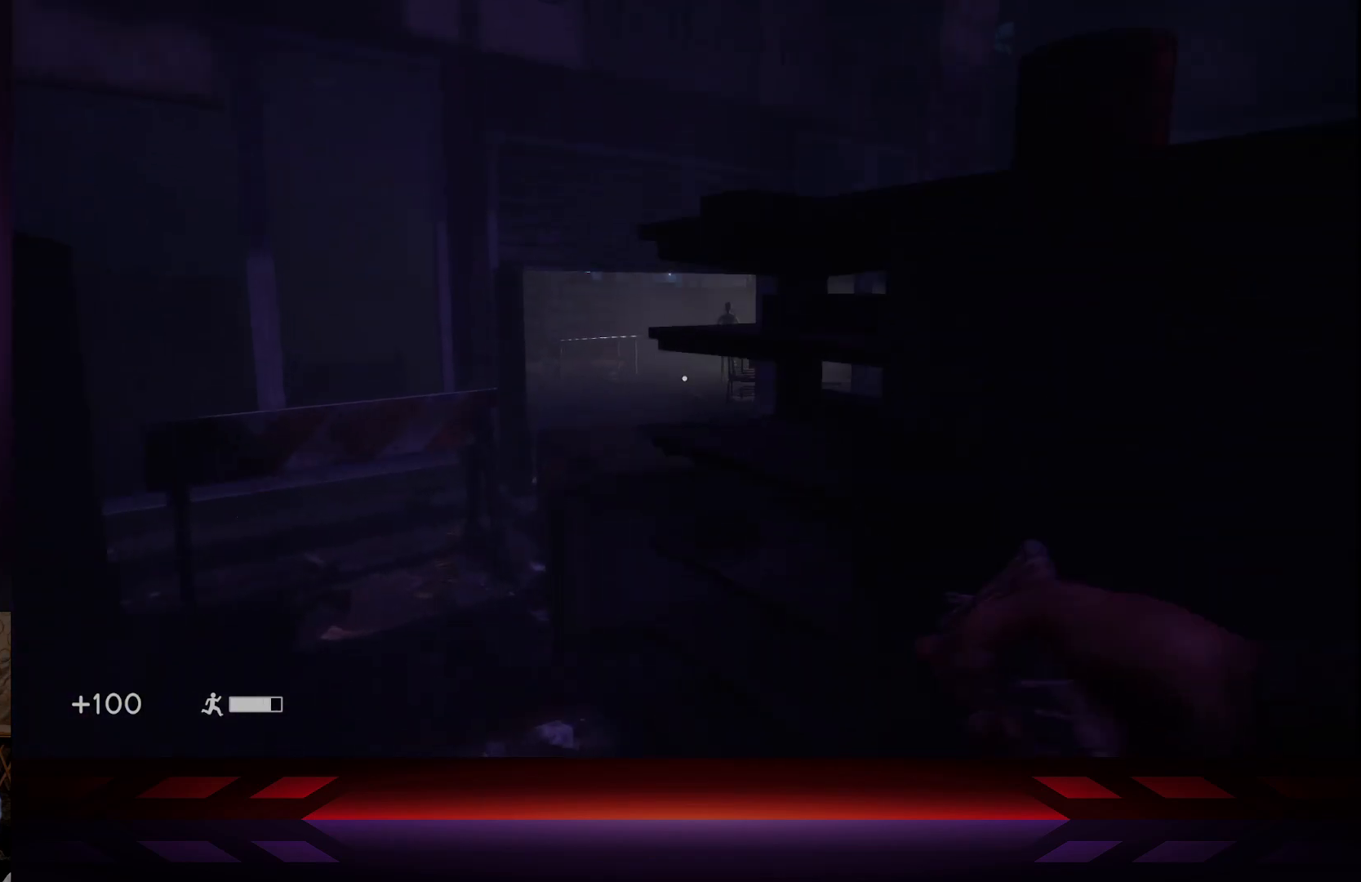
Gameplay with a controller (Xbox layout); each line is a JSON object with the inputs held at the frame after it. "events" lists button and stick changes between this image and that frame as [ms after this image, input, new state], when the widget could be followed in between.
{"buttons": [], "left_stick": "up", "right_stick": "center", "events": [[200, "A", "down"], [367, "A", "up"]]}
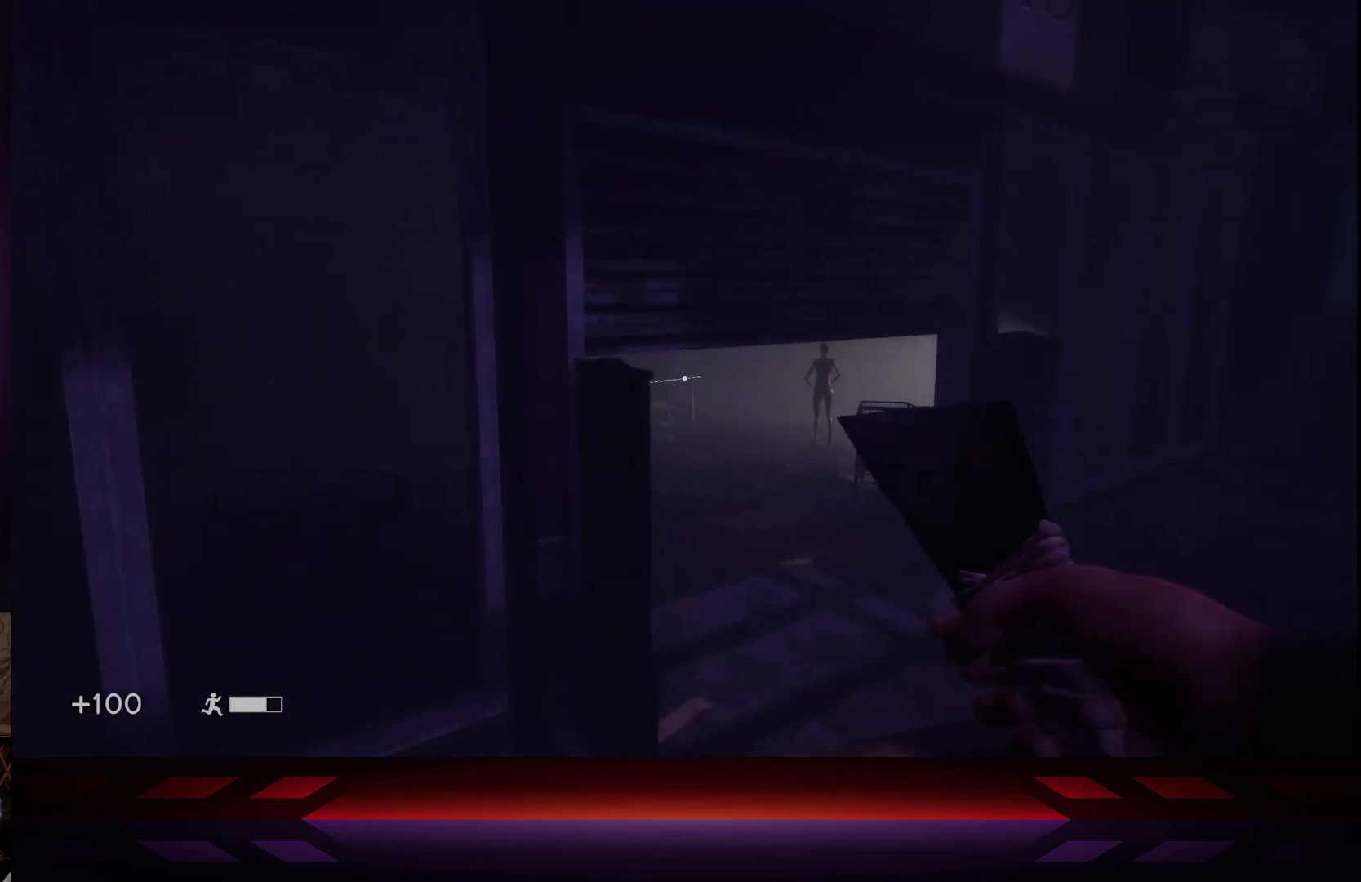
{"buttons": [], "left_stick": "up-left", "right_stick": "center", "events": [[67, "right_stick", "right"], [233, "right_stick", "center"], [467, "left_stick", "up-left"]]}
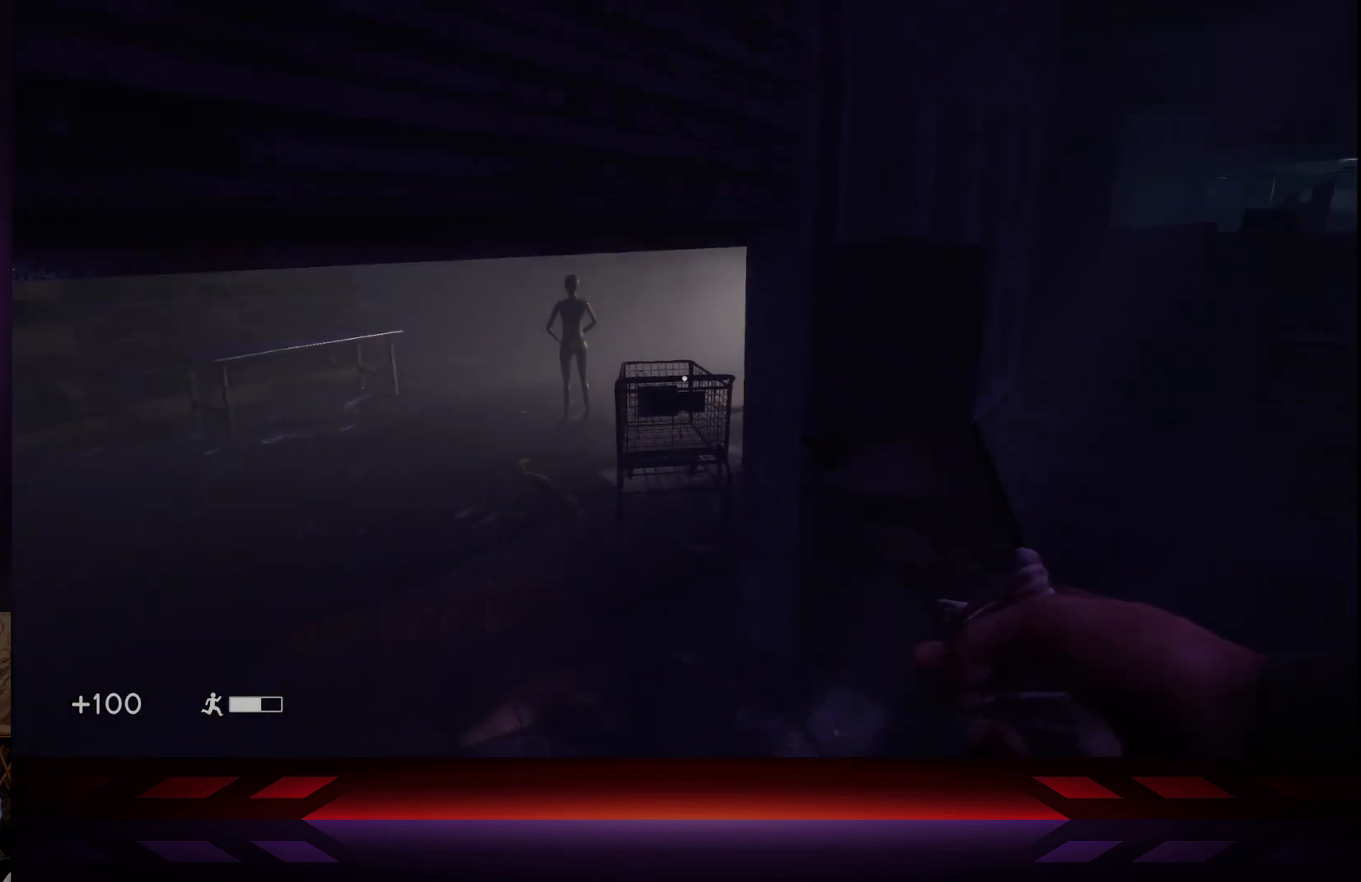
{"buttons": [], "left_stick": "up-left", "right_stick": "center", "events": [[200, "right_stick", "up-left"], [483, "right_stick", "center"]]}
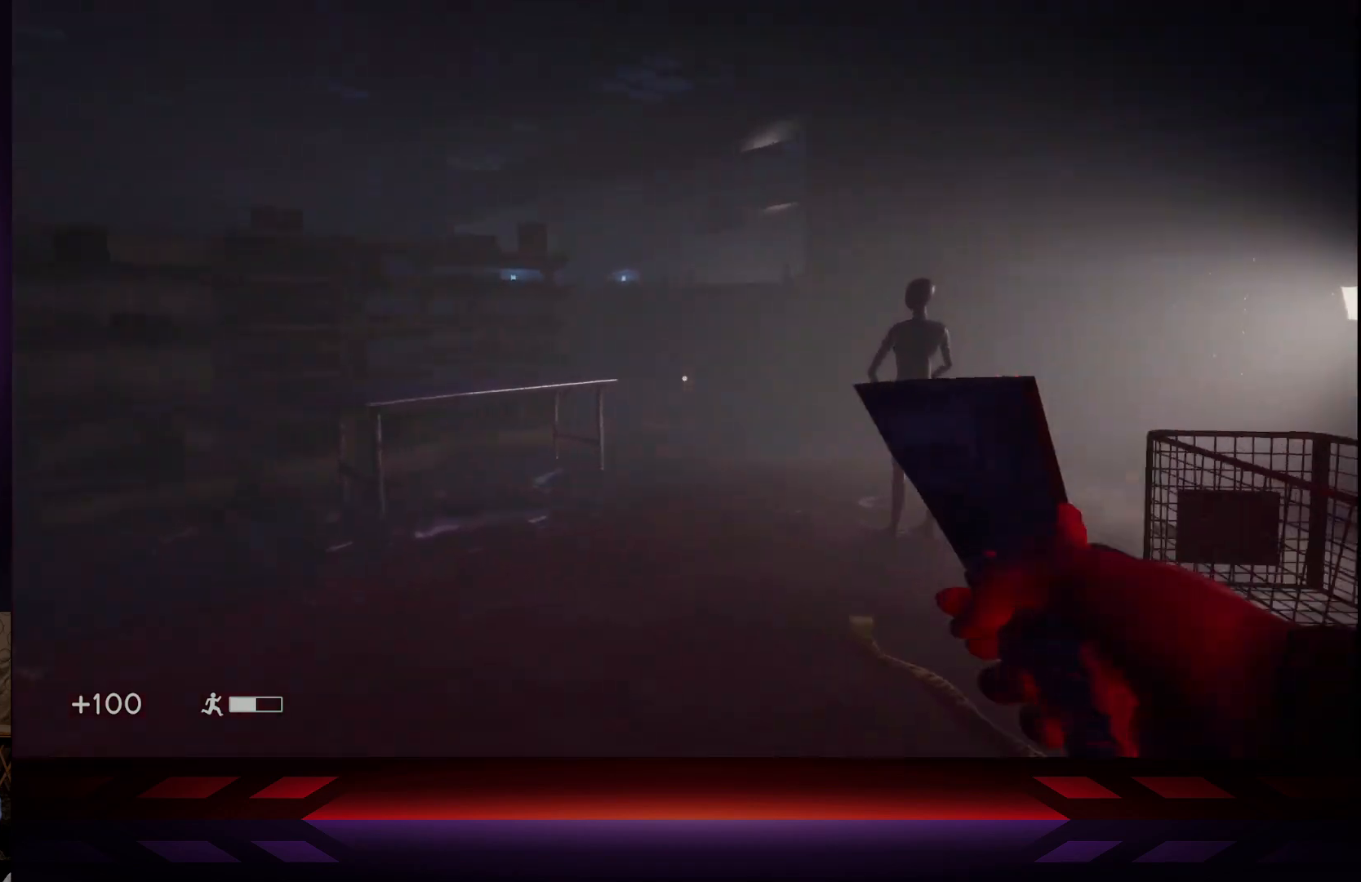
{"buttons": [], "left_stick": "up", "right_stick": "center", "events": [[183, "left_stick", "up"]]}
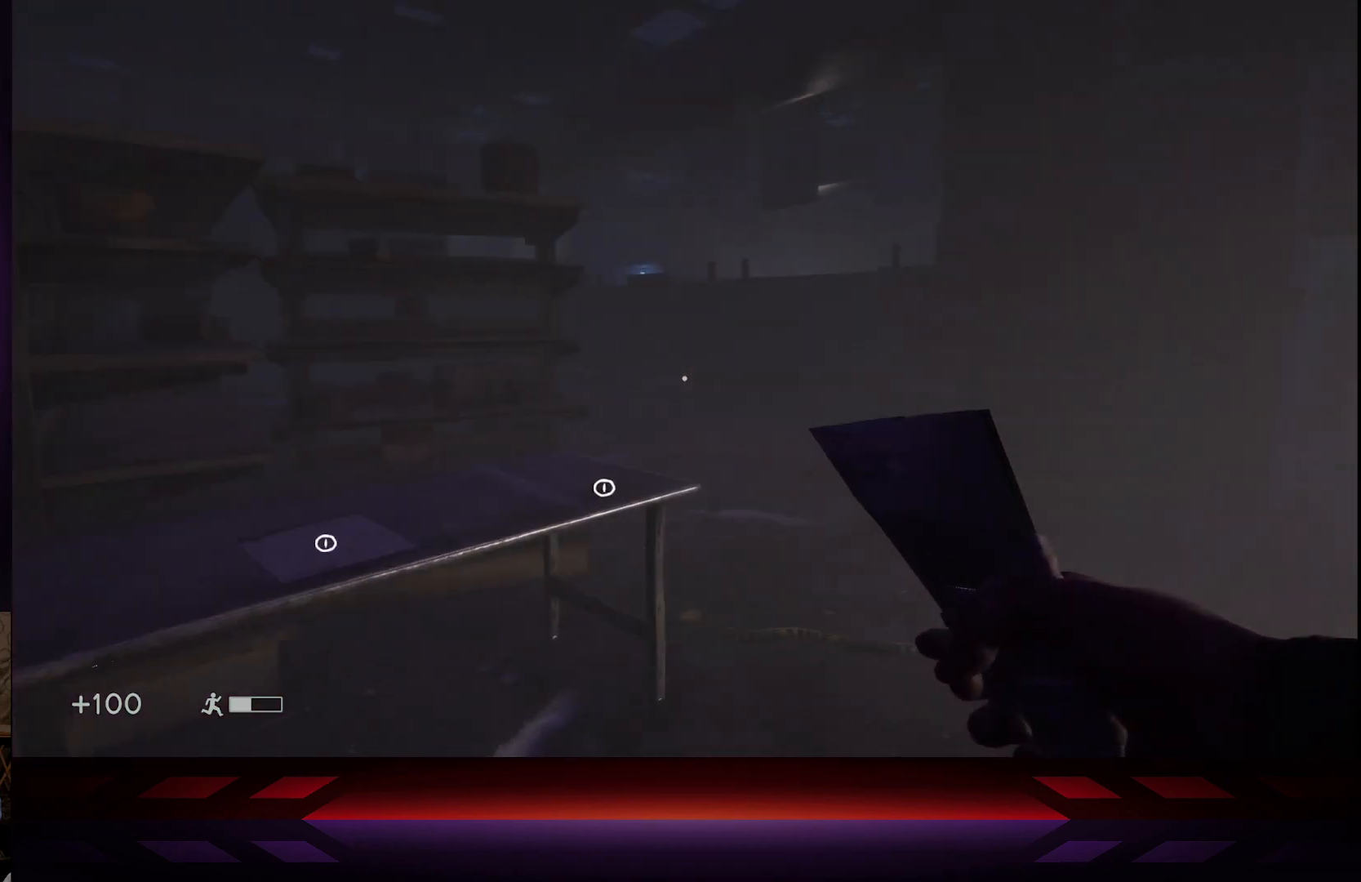
{"buttons": [], "left_stick": "center", "right_stick": "center", "events": [[67, "right_stick", "down-left"], [83, "left_stick", "center"], [250, "right_stick", "center"]]}
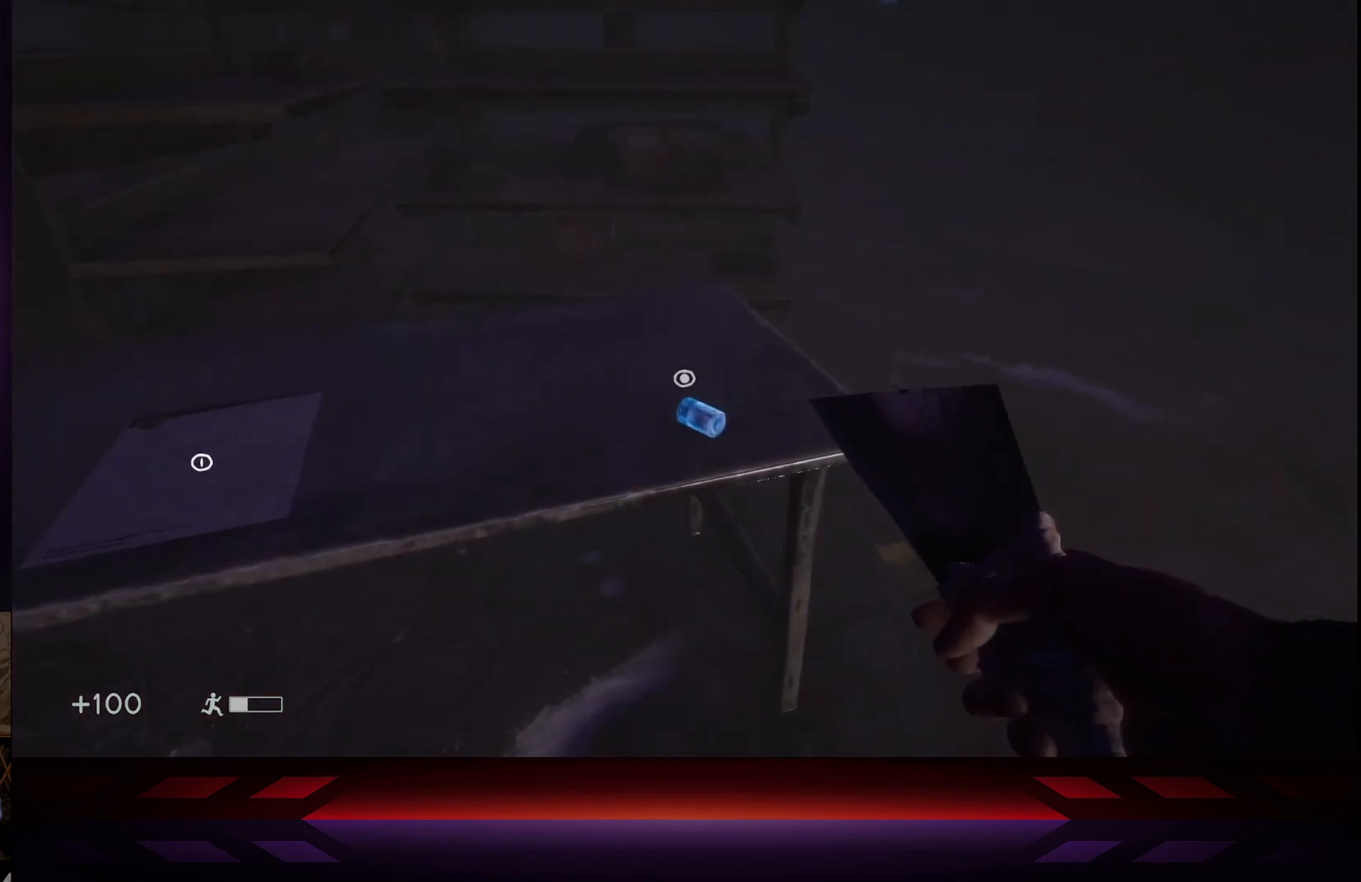
{"buttons": [], "left_stick": "center", "right_stick": "center", "events": [[233, "right_stick", "left"], [400, "right_stick", "center"]]}
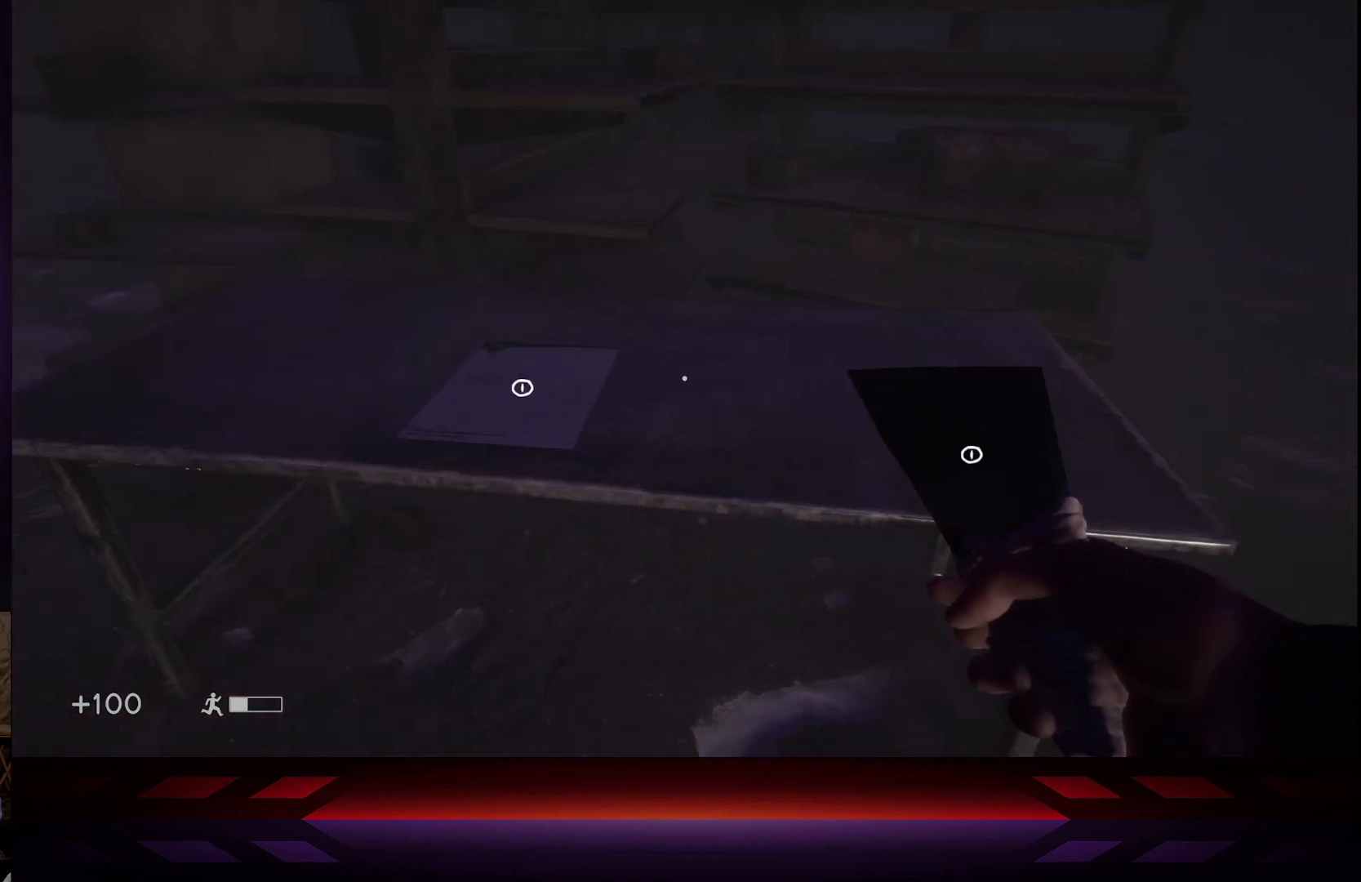
{"buttons": [], "left_stick": "center", "right_stick": "center", "events": [[133, "right_stick", "right"], [300, "right_stick", "center"]]}
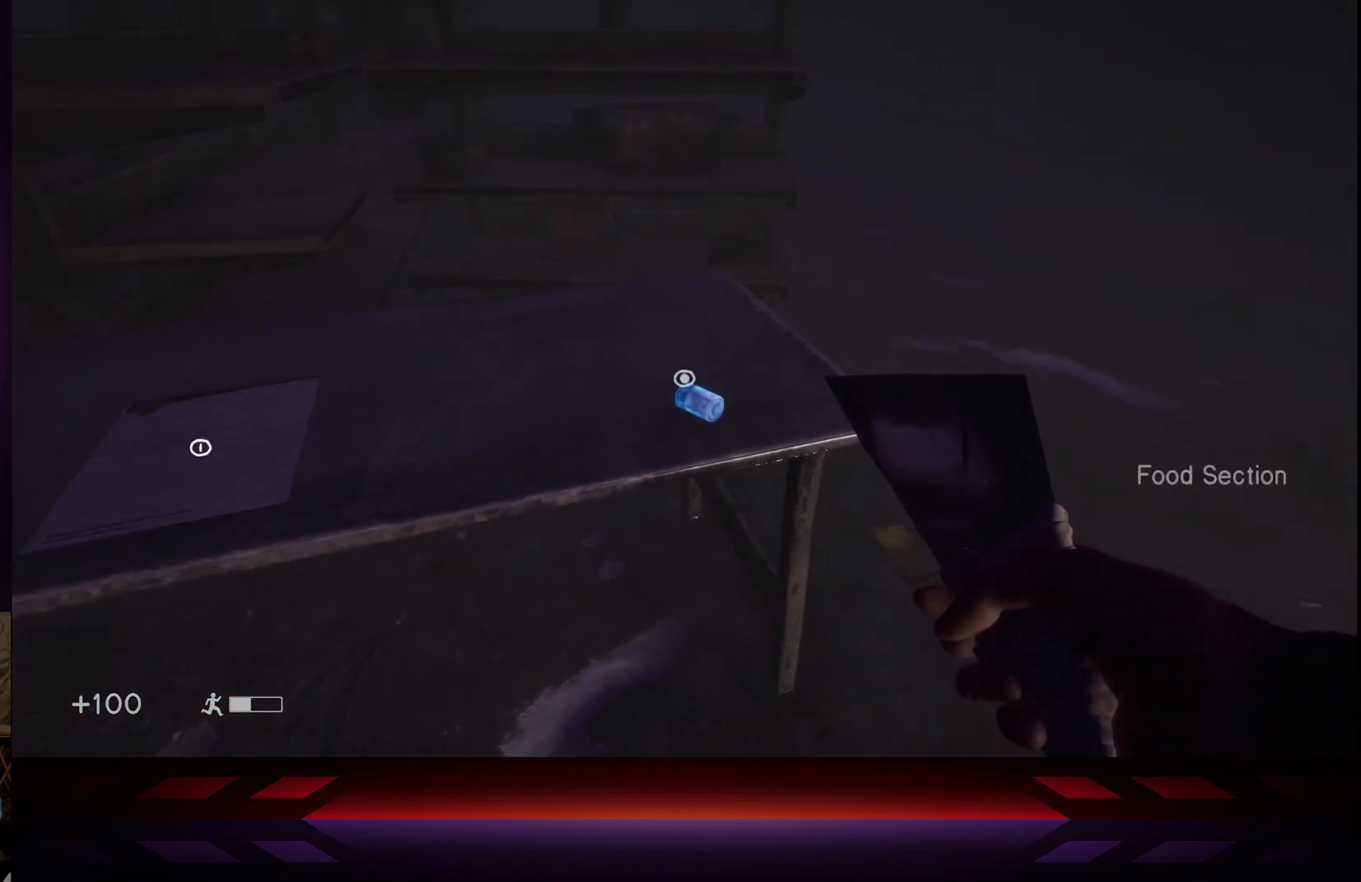
{"buttons": [], "left_stick": "center", "right_stick": "left", "events": [[50, "X", "down"], [183, "X", "up"], [367, "right_stick", "left"]]}
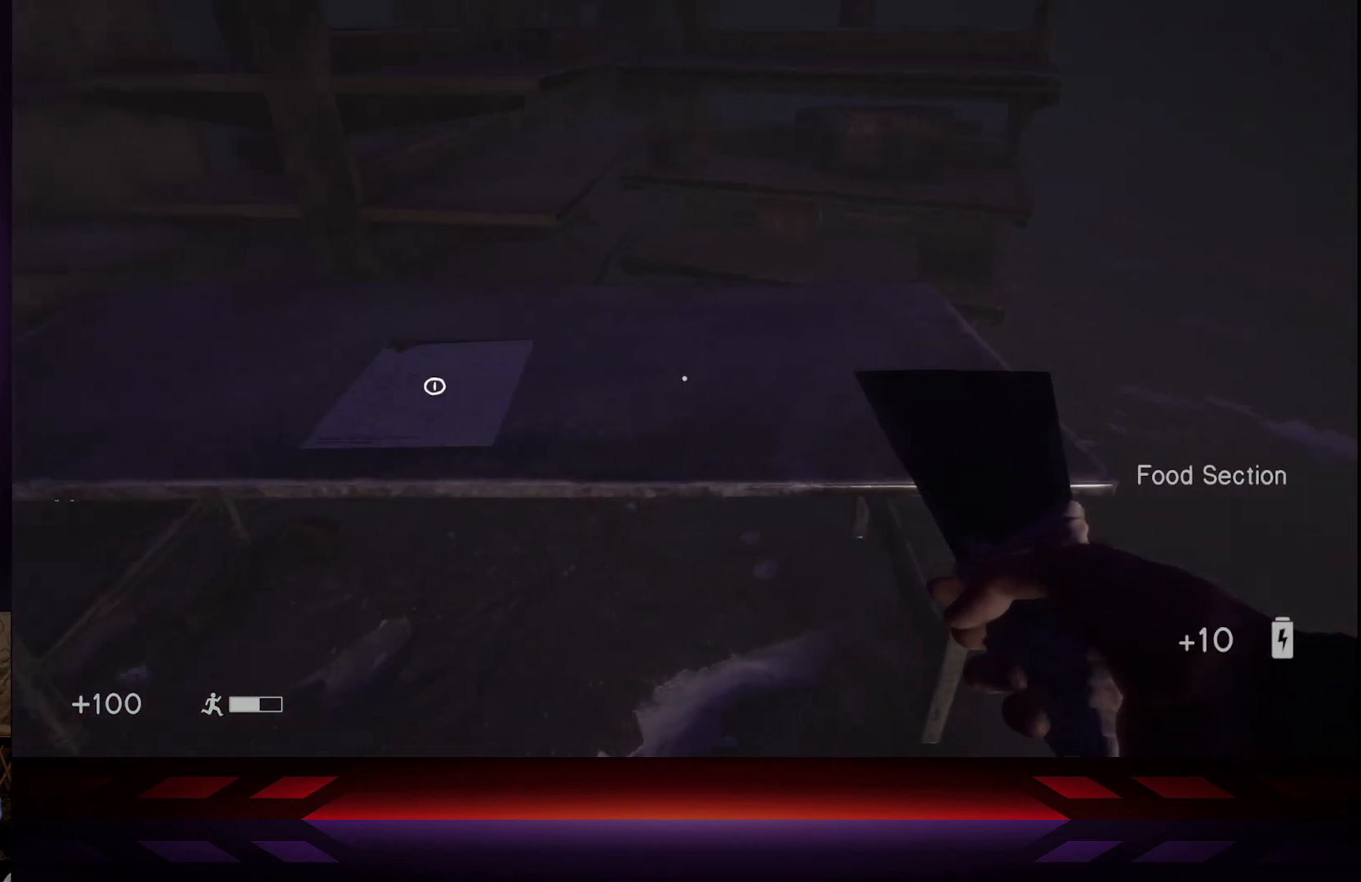
{"buttons": [], "left_stick": "center", "right_stick": "center", "events": [[67, "right_stick", "center"]]}
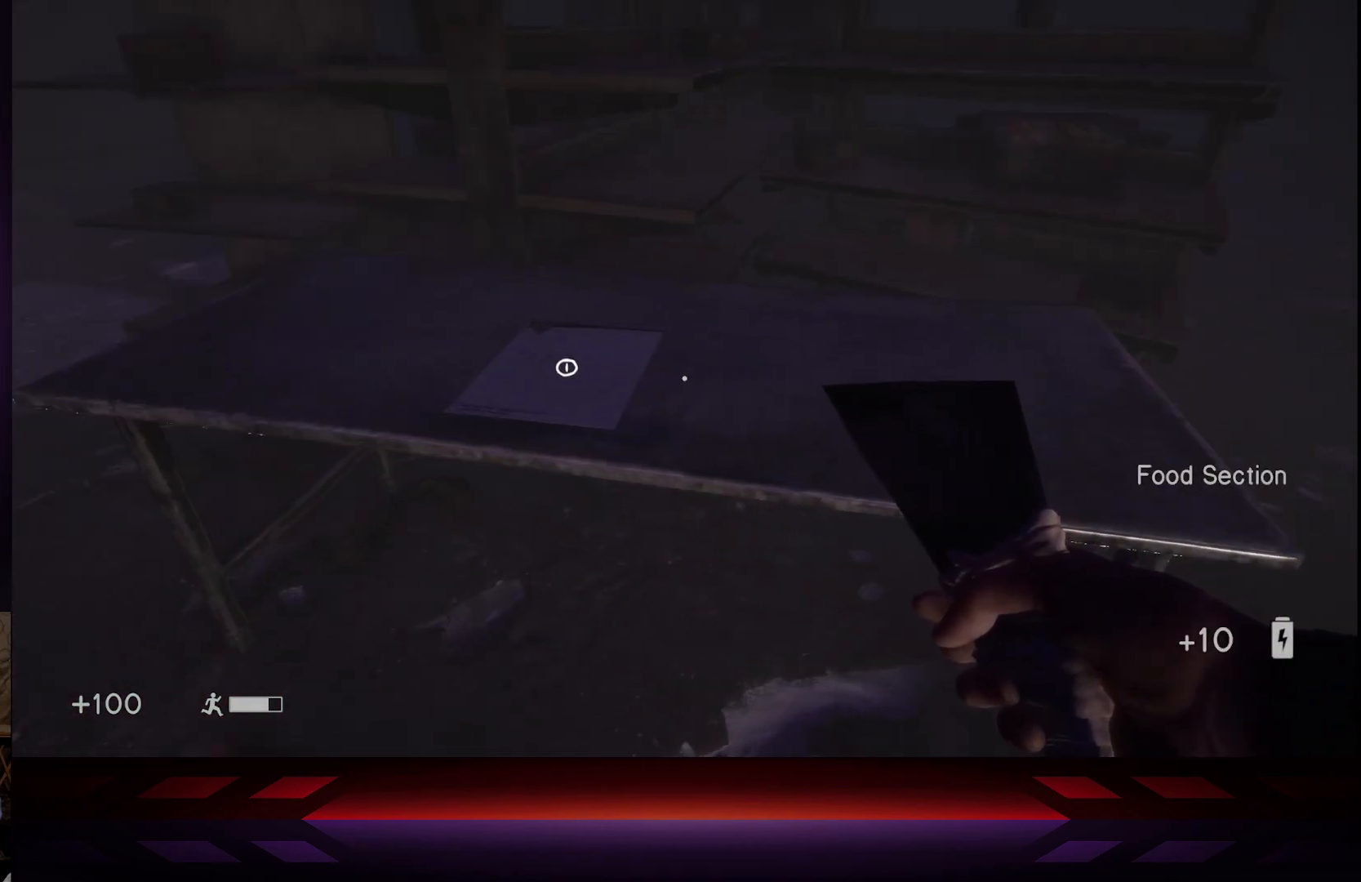
{"buttons": [], "left_stick": "center", "right_stick": "center", "events": [[50, "left_stick", "up-left"], [183, "left_stick", "center"], [350, "X", "down"], [500, "X", "up"]]}
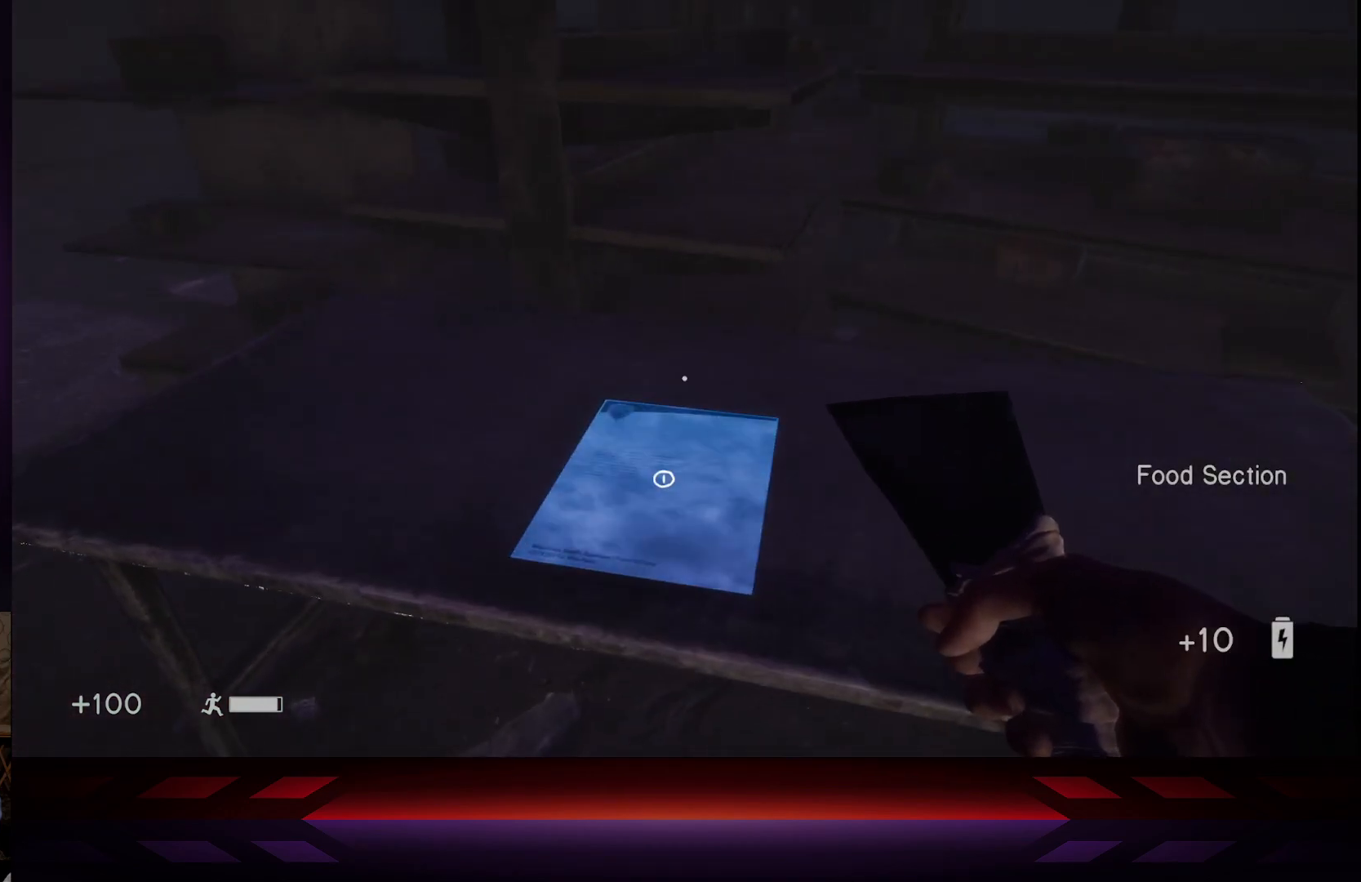
{"buttons": [], "left_stick": "center", "right_stick": "center", "events": [[383, "right_stick", "down"], [483, "right_stick", "center"]]}
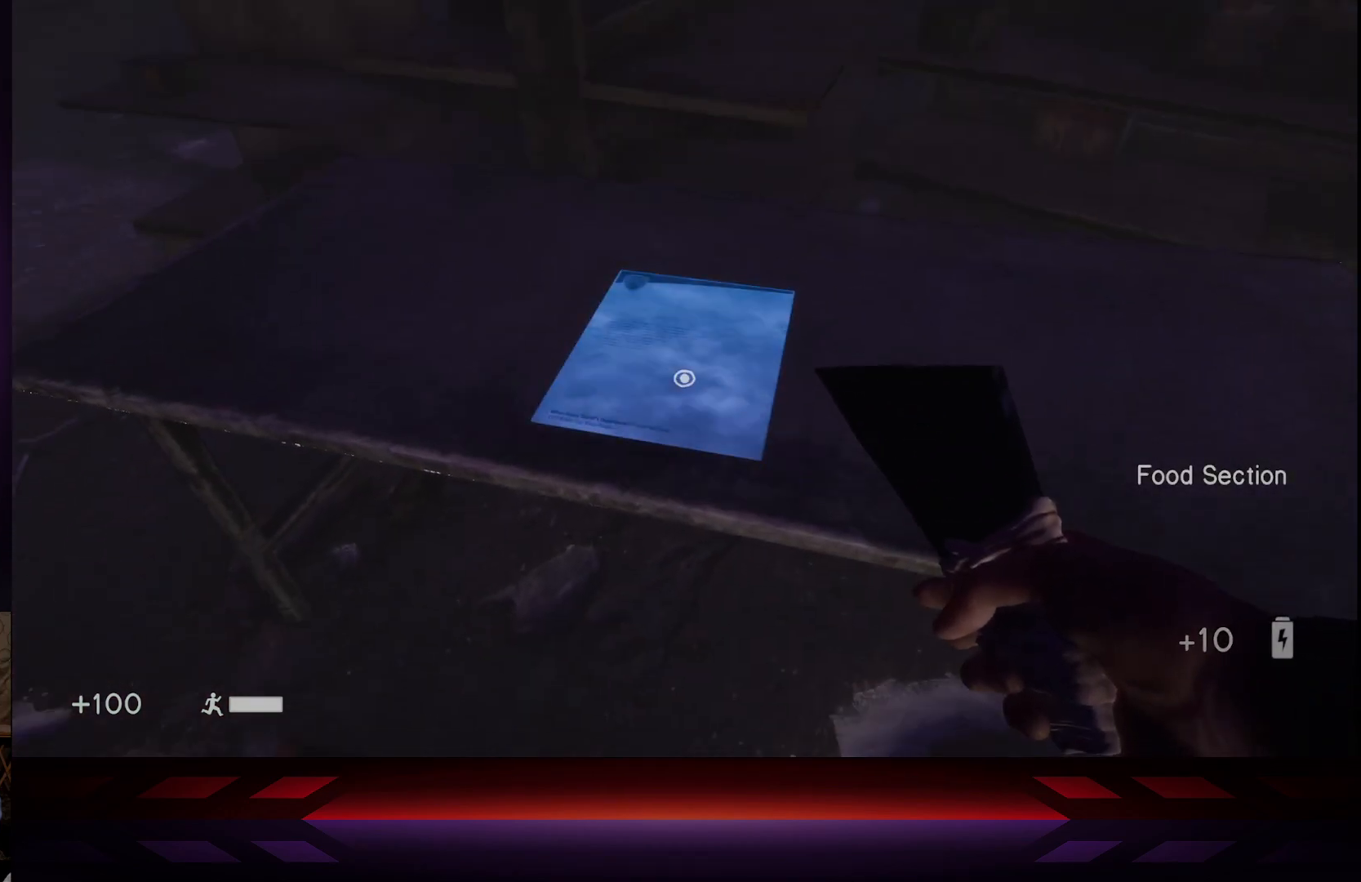
{"buttons": [], "left_stick": "center", "right_stick": "center", "events": [[133, "X", "down"], [267, "X", "up"]]}
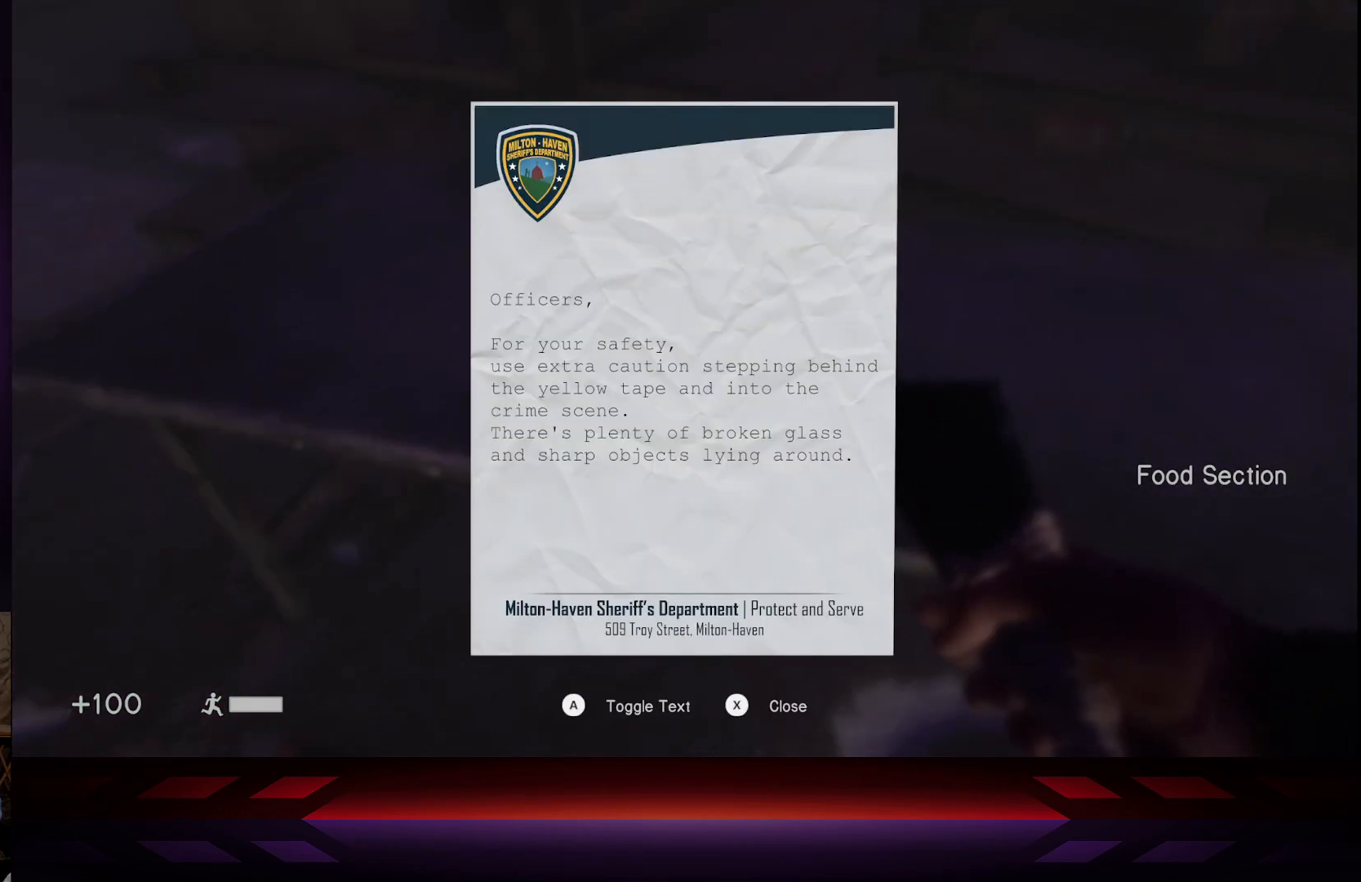
{"buttons": [], "left_stick": "center", "right_stick": "center", "events": []}
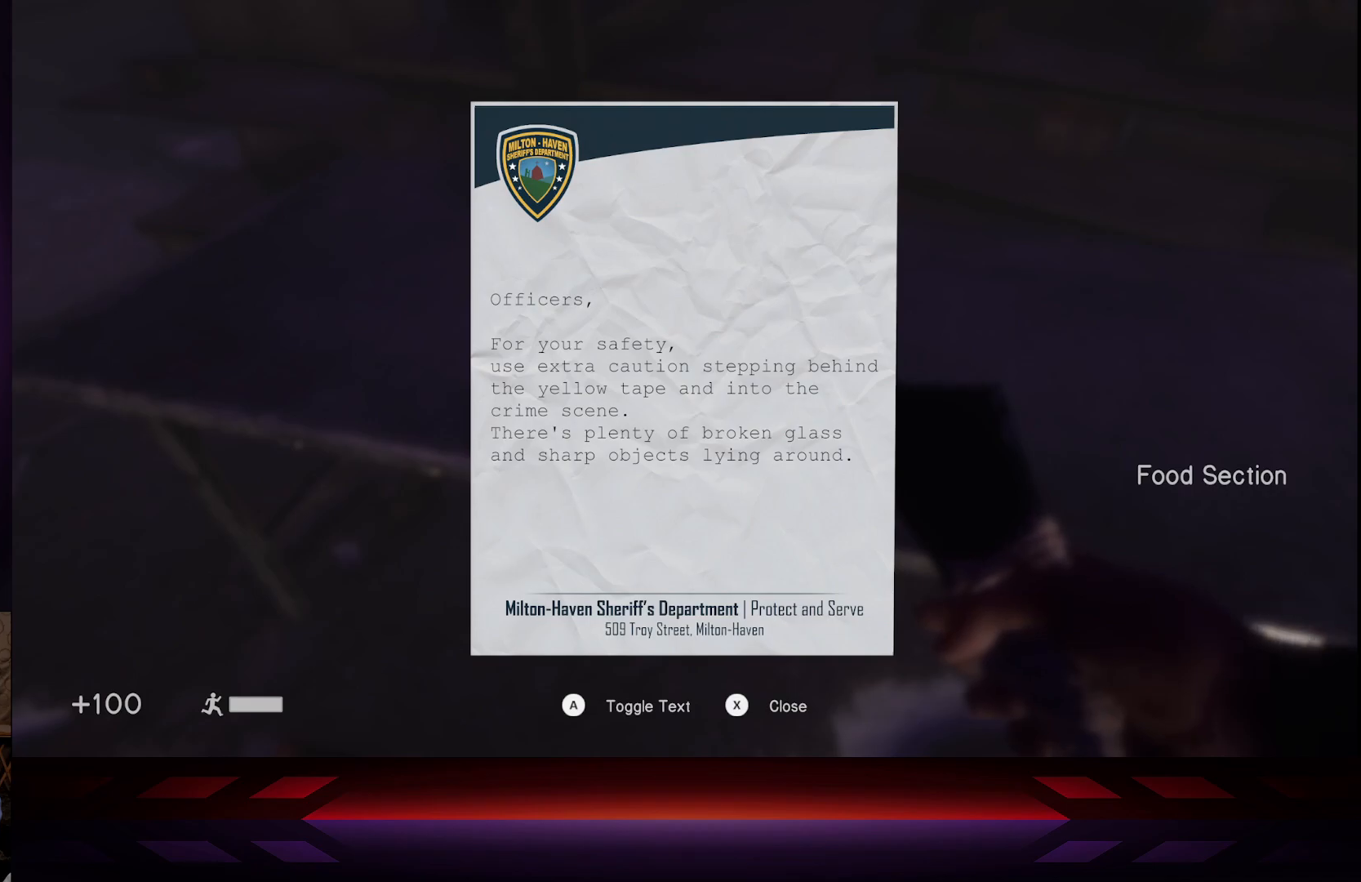
{"buttons": [], "left_stick": "center", "right_stick": "center", "events": []}
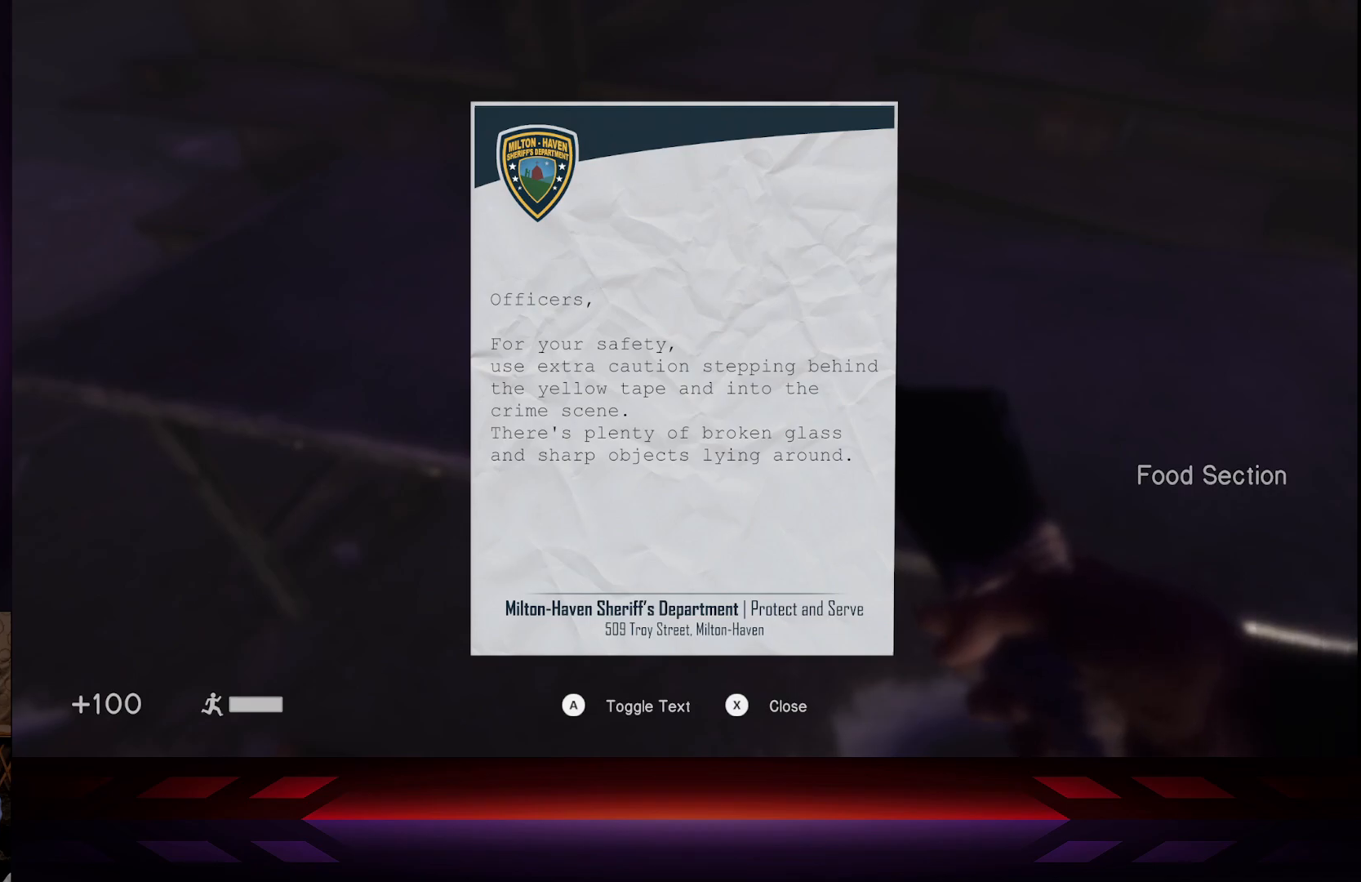
{"buttons": ["B"], "left_stick": "center", "right_stick": "center", "events": [[450, "B", "down"]]}
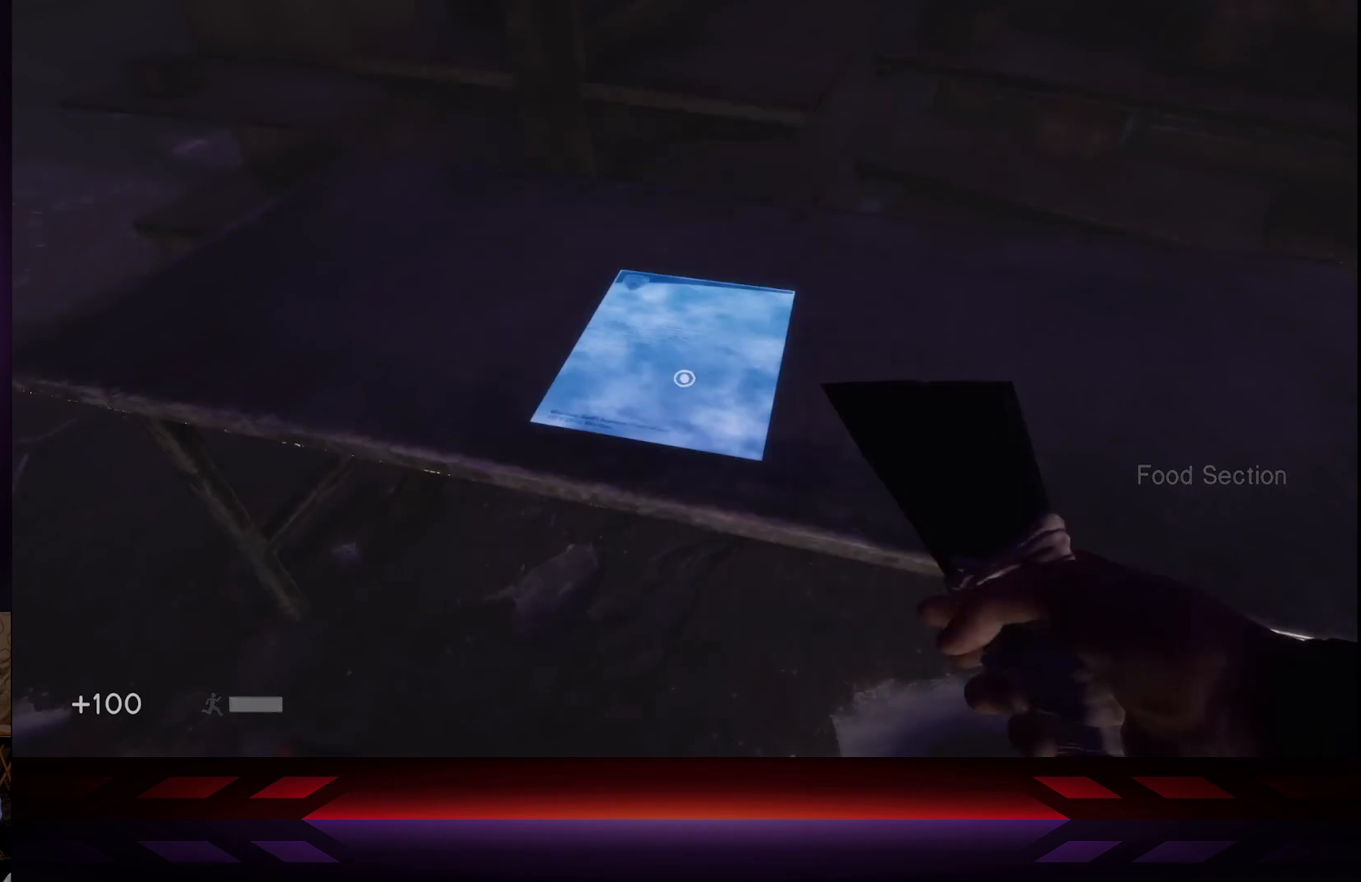
{"buttons": [], "left_stick": "up-left", "right_stick": "up-left", "events": [[50, "B", "up"], [100, "left_stick", "up-left"], [250, "right_stick", "up-left"]]}
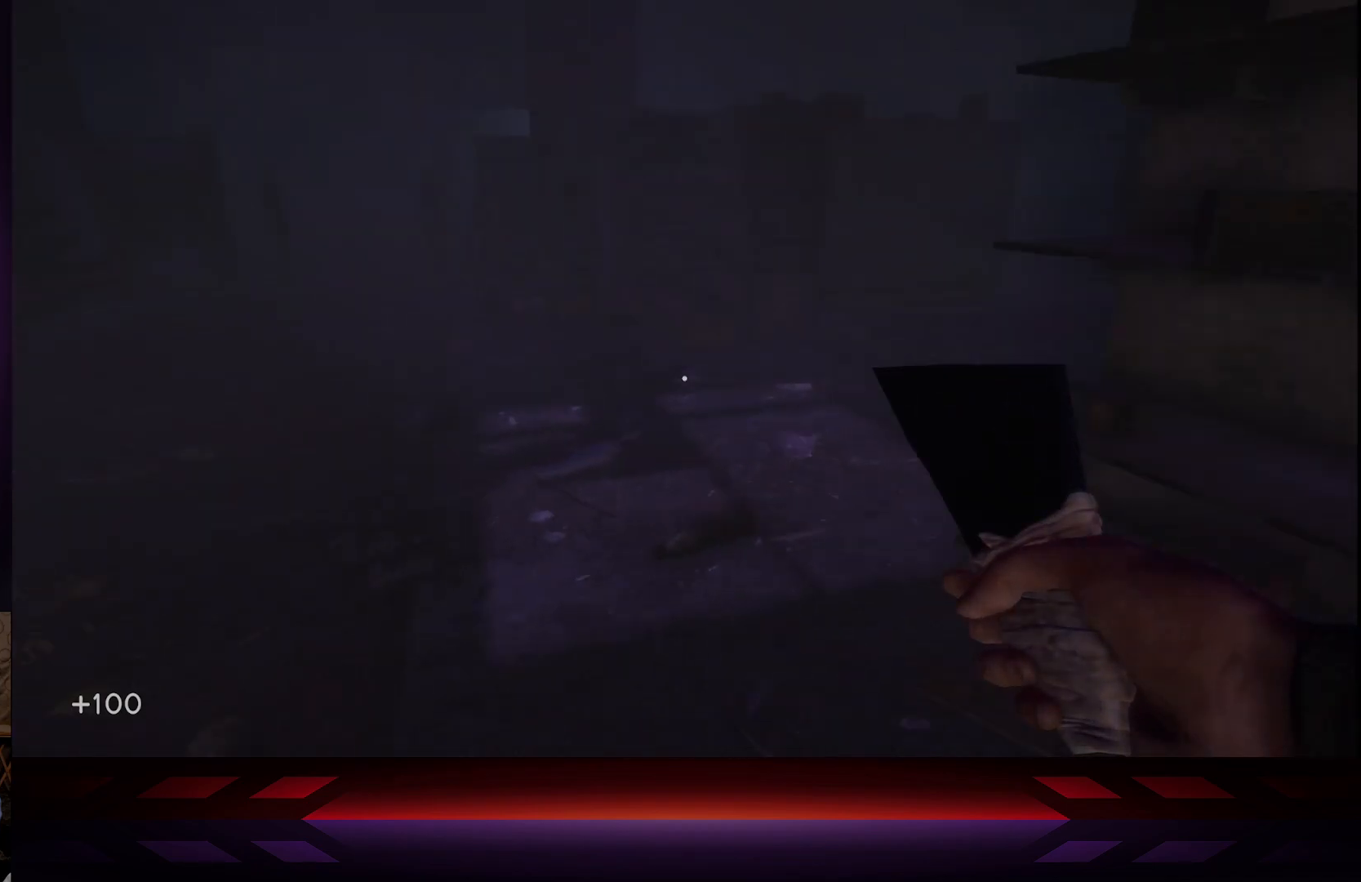
{"buttons": [], "left_stick": "up", "right_stick": "right", "events": [[17, "right_stick", "center"], [133, "left_stick", "up"], [317, "right_stick", "right"]]}
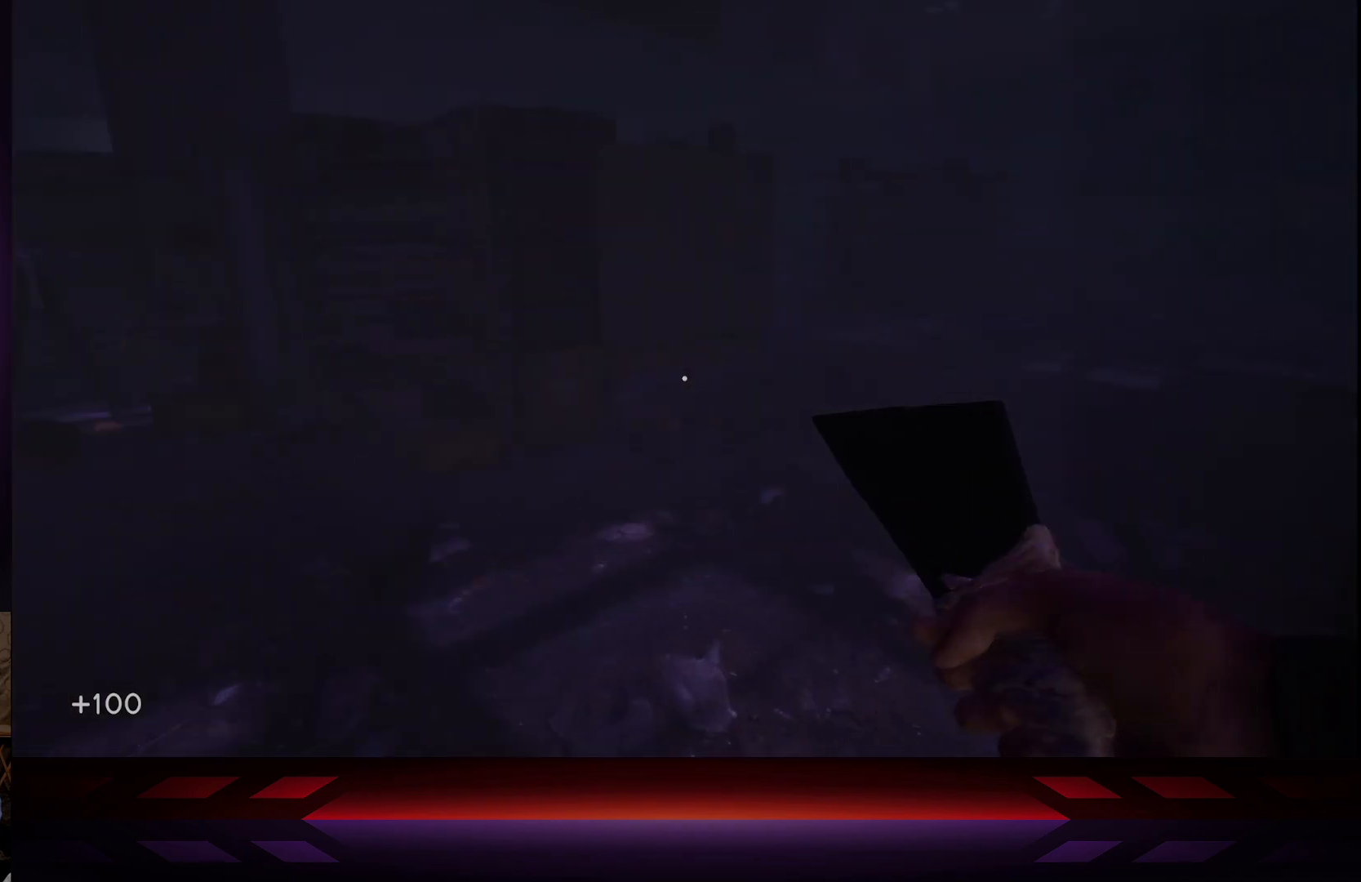
{"buttons": [], "left_stick": "left", "right_stick": "center", "events": [[17, "left_stick", "up-left"], [83, "right_stick", "center"], [183, "right_stick", "up-left"], [217, "left_stick", "left"], [467, "right_stick", "center"]]}
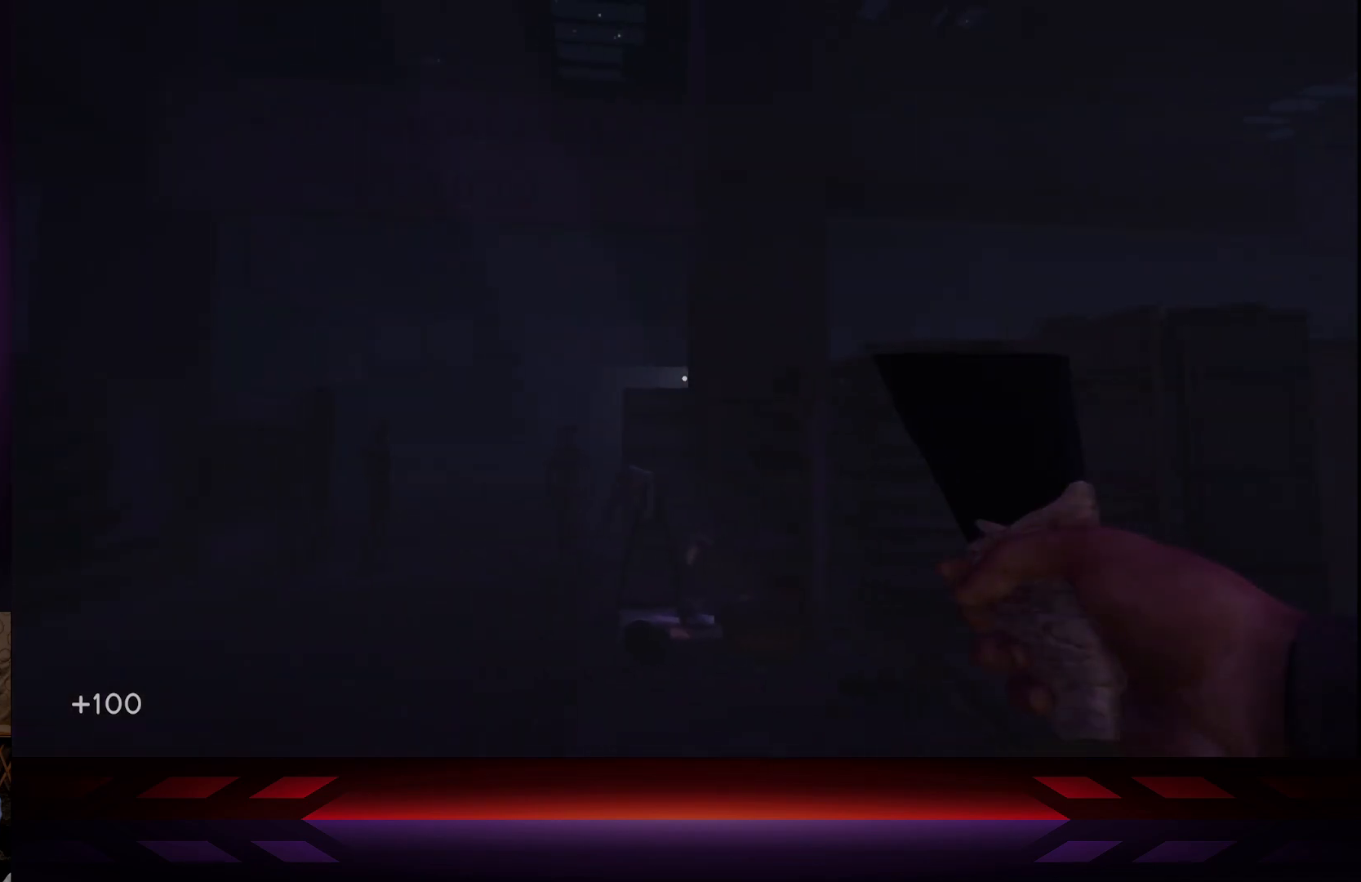
{"buttons": [], "left_stick": "up", "right_stick": "center", "events": [[50, "left_stick", "center"], [133, "left_stick", "up"], [300, "right_stick", "left"], [367, "right_stick", "down-left"], [467, "right_stick", "center"]]}
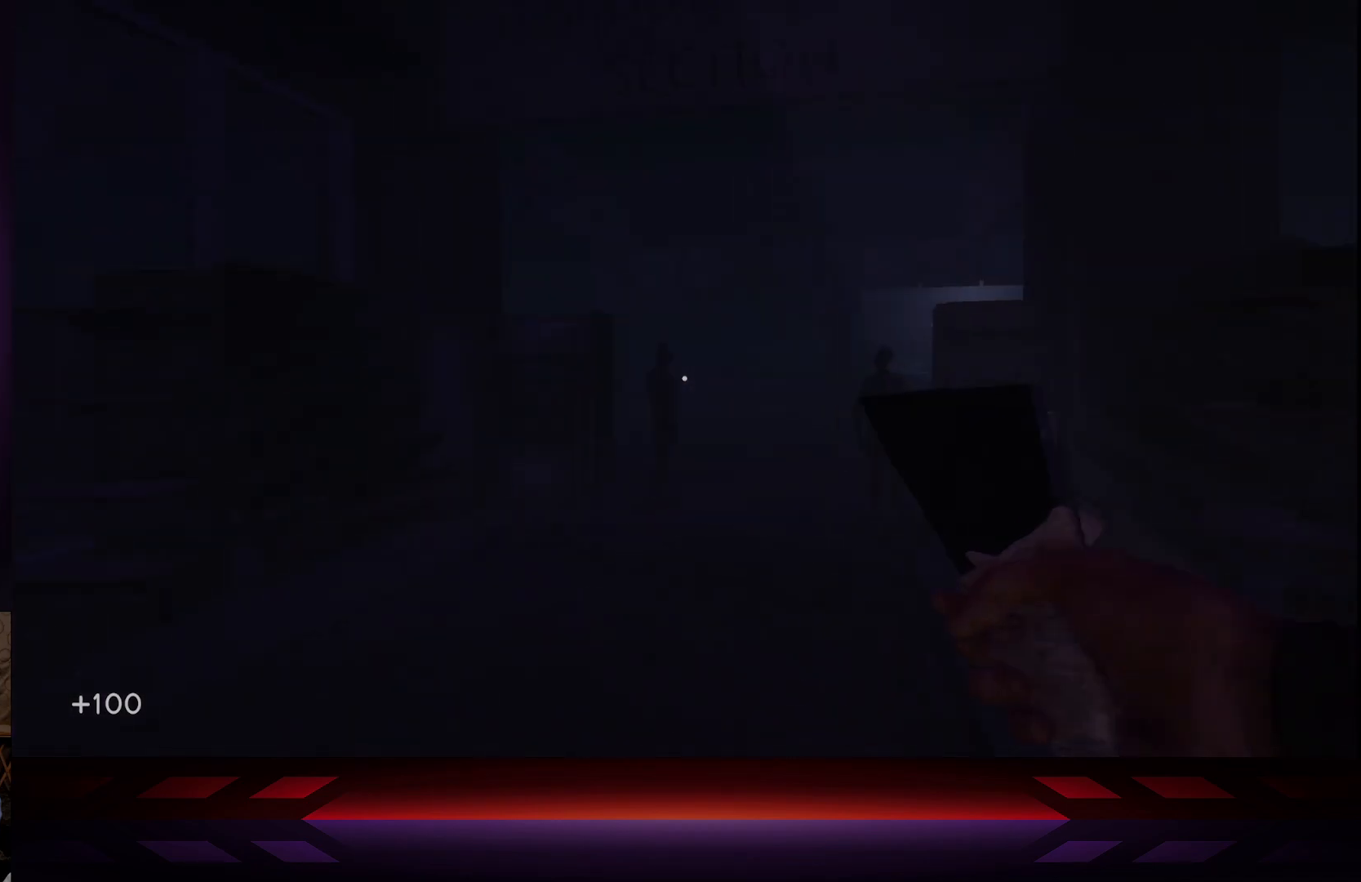
{"buttons": [], "left_stick": "up", "right_stick": "center", "events": []}
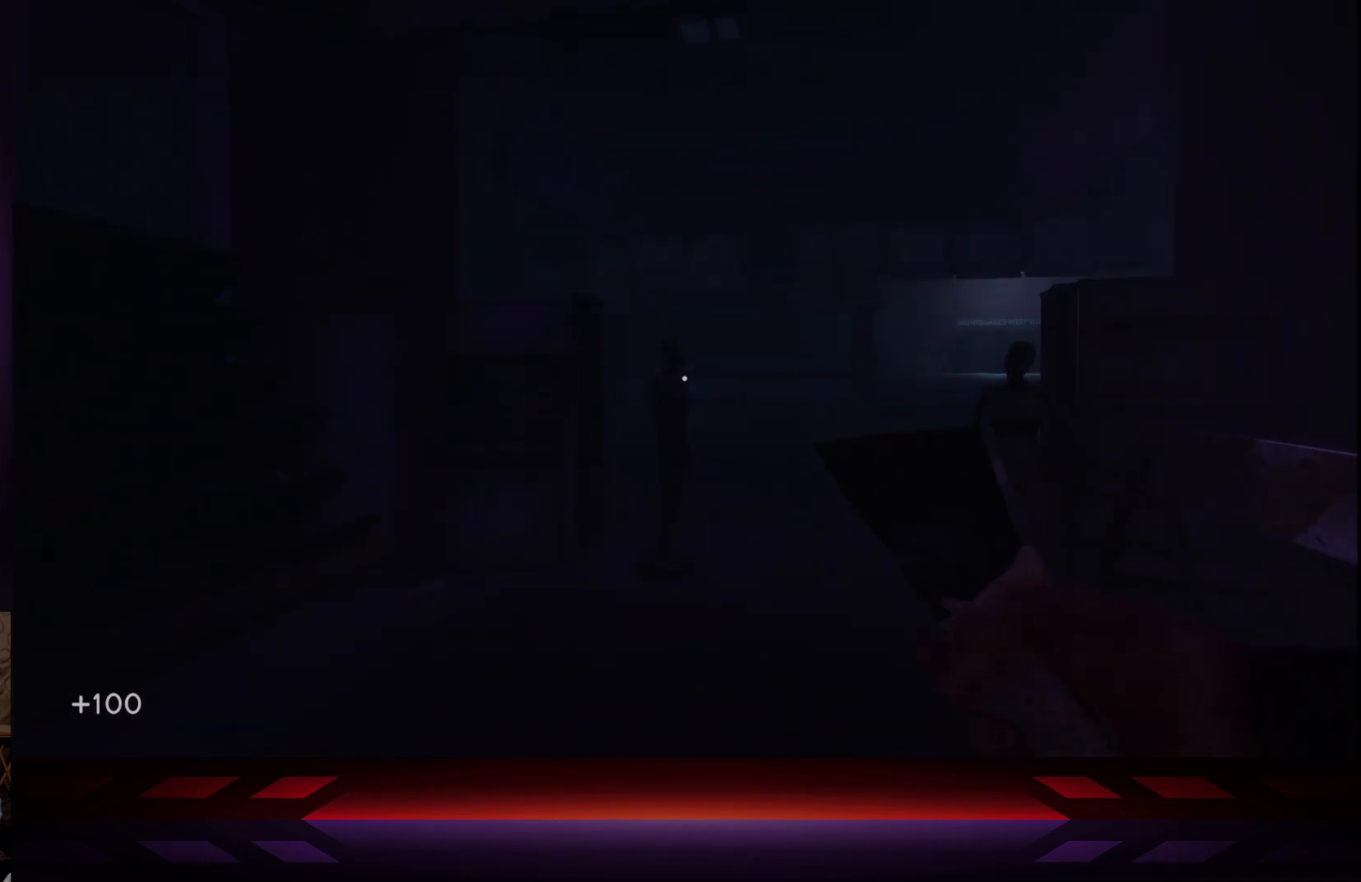
{"buttons": [], "left_stick": "up", "right_stick": "center", "events": [[167, "right_stick", "right"], [333, "right_stick", "center"]]}
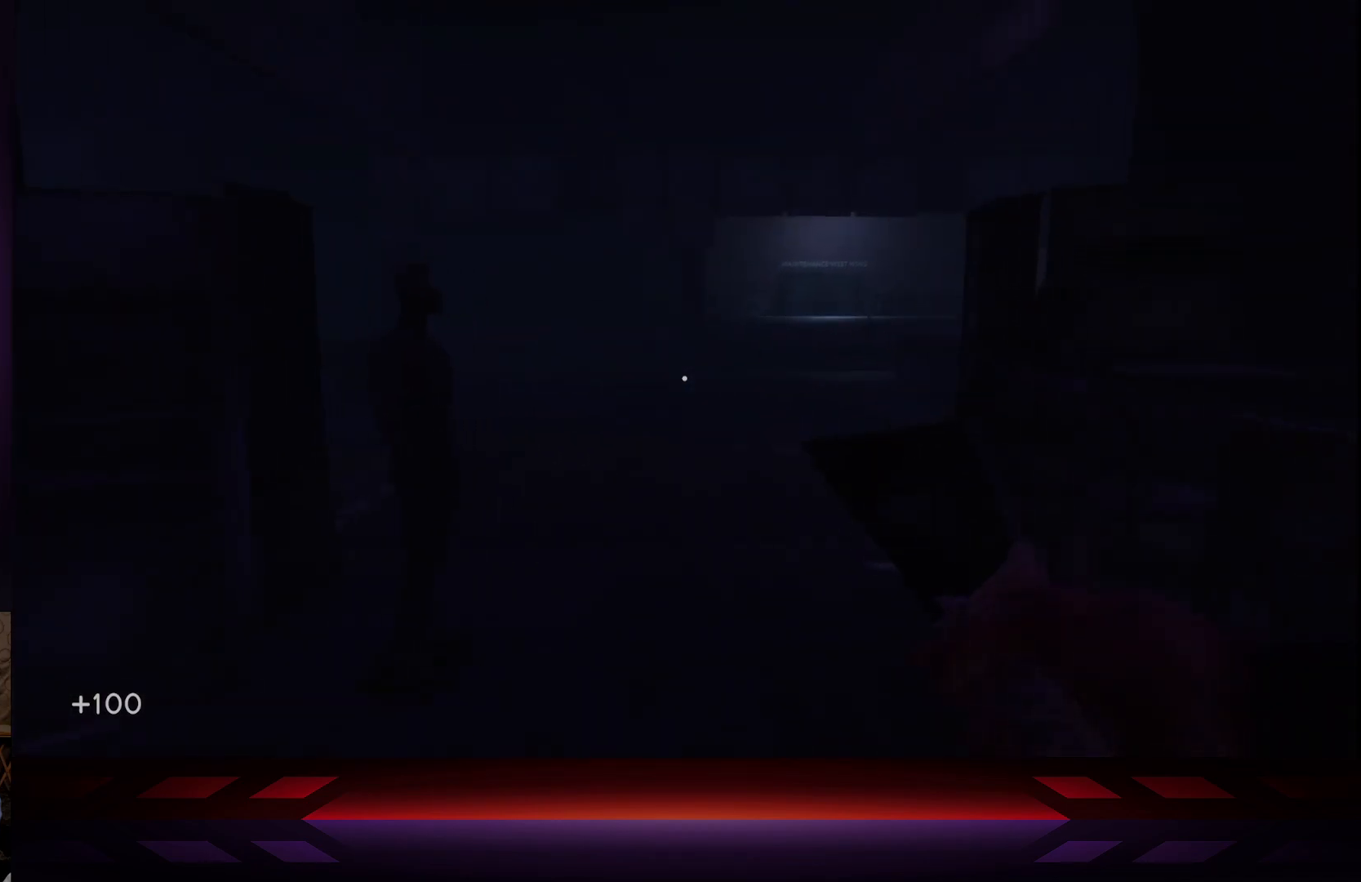
{"buttons": [], "left_stick": "up", "right_stick": "center", "events": []}
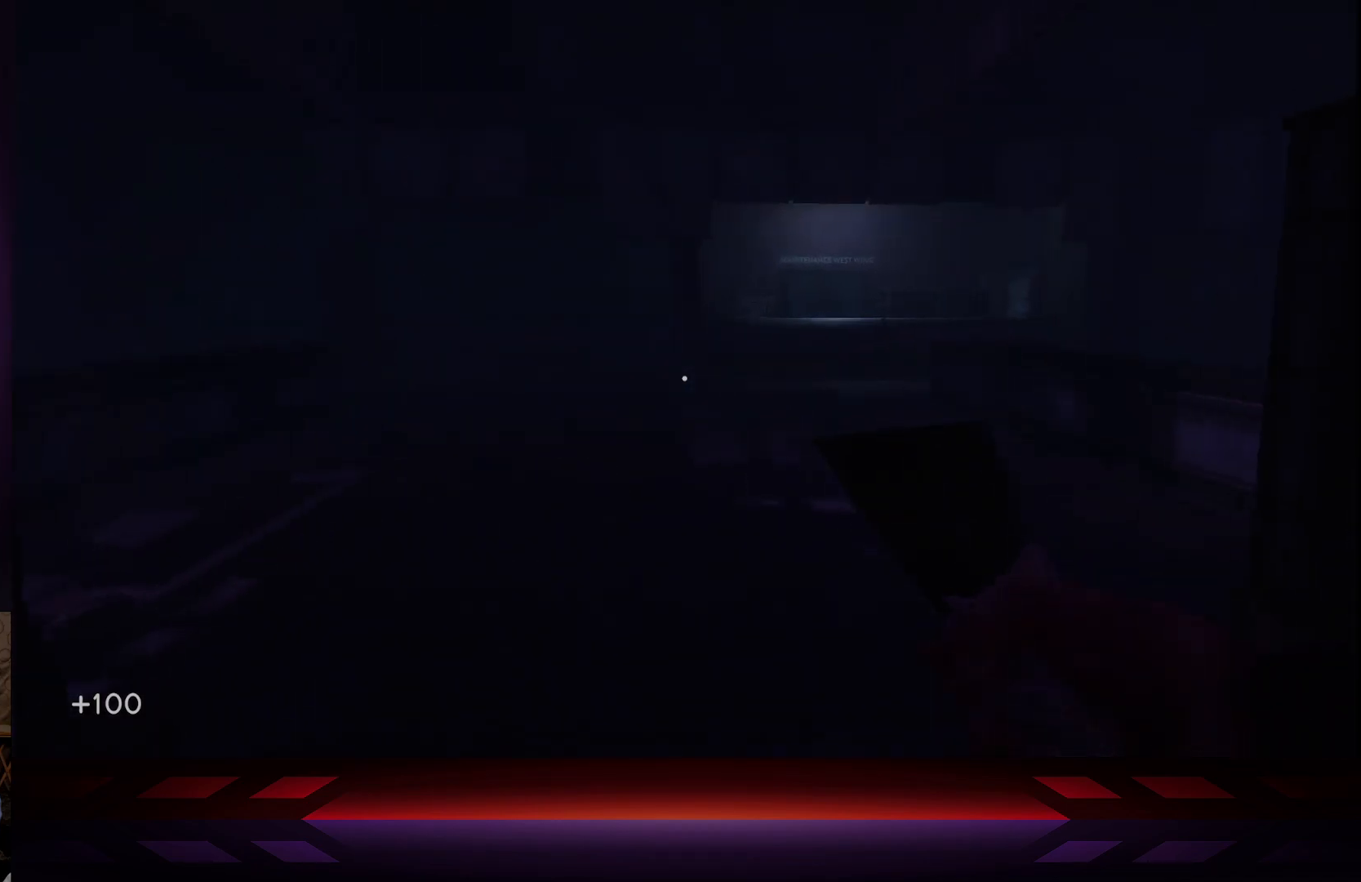
{"buttons": [], "left_stick": "up", "right_stick": "left", "events": [[200, "right_stick", "left"]]}
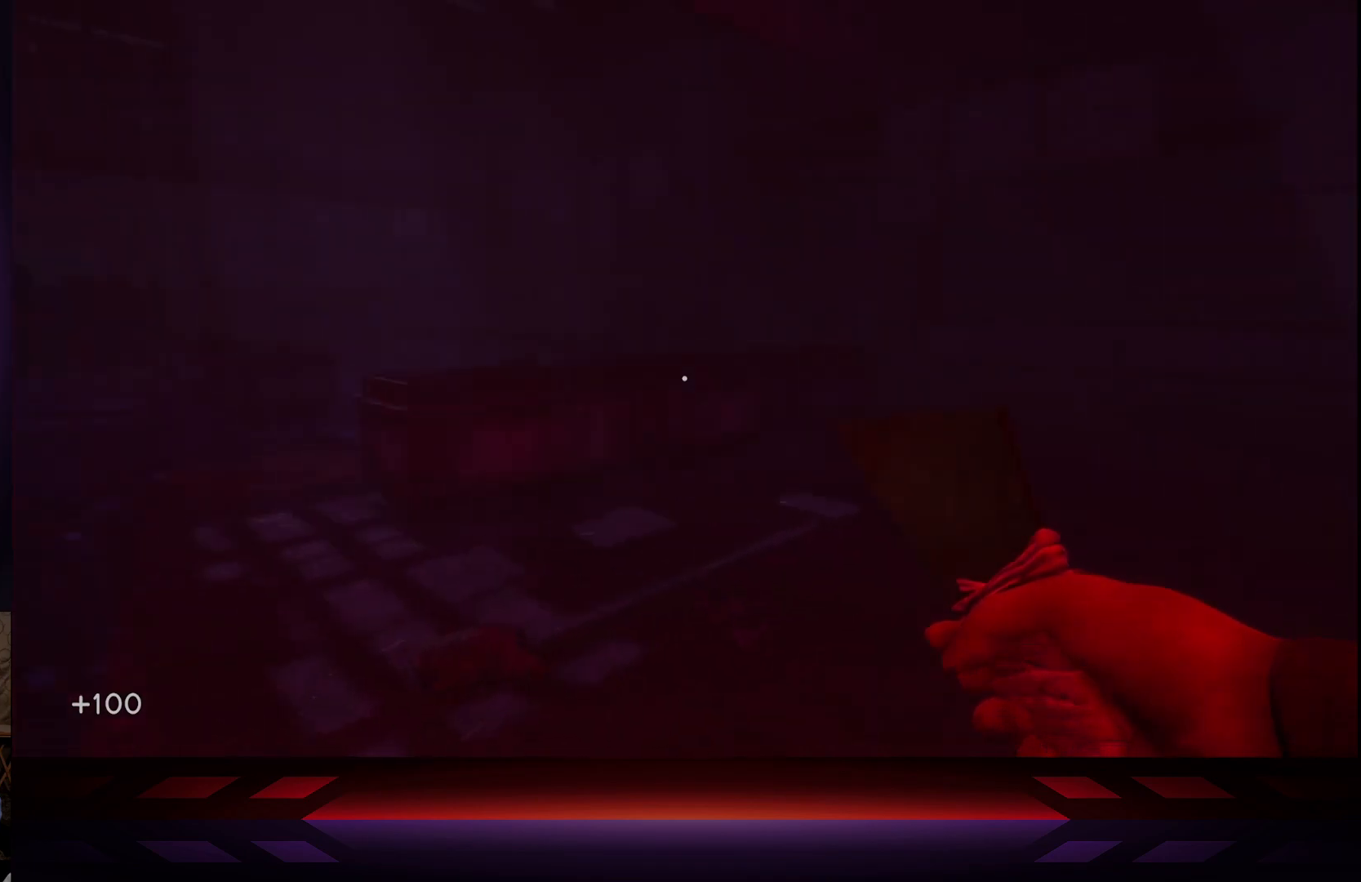
{"buttons": [], "left_stick": "up", "right_stick": "center", "events": [[50, "right_stick", "center"]]}
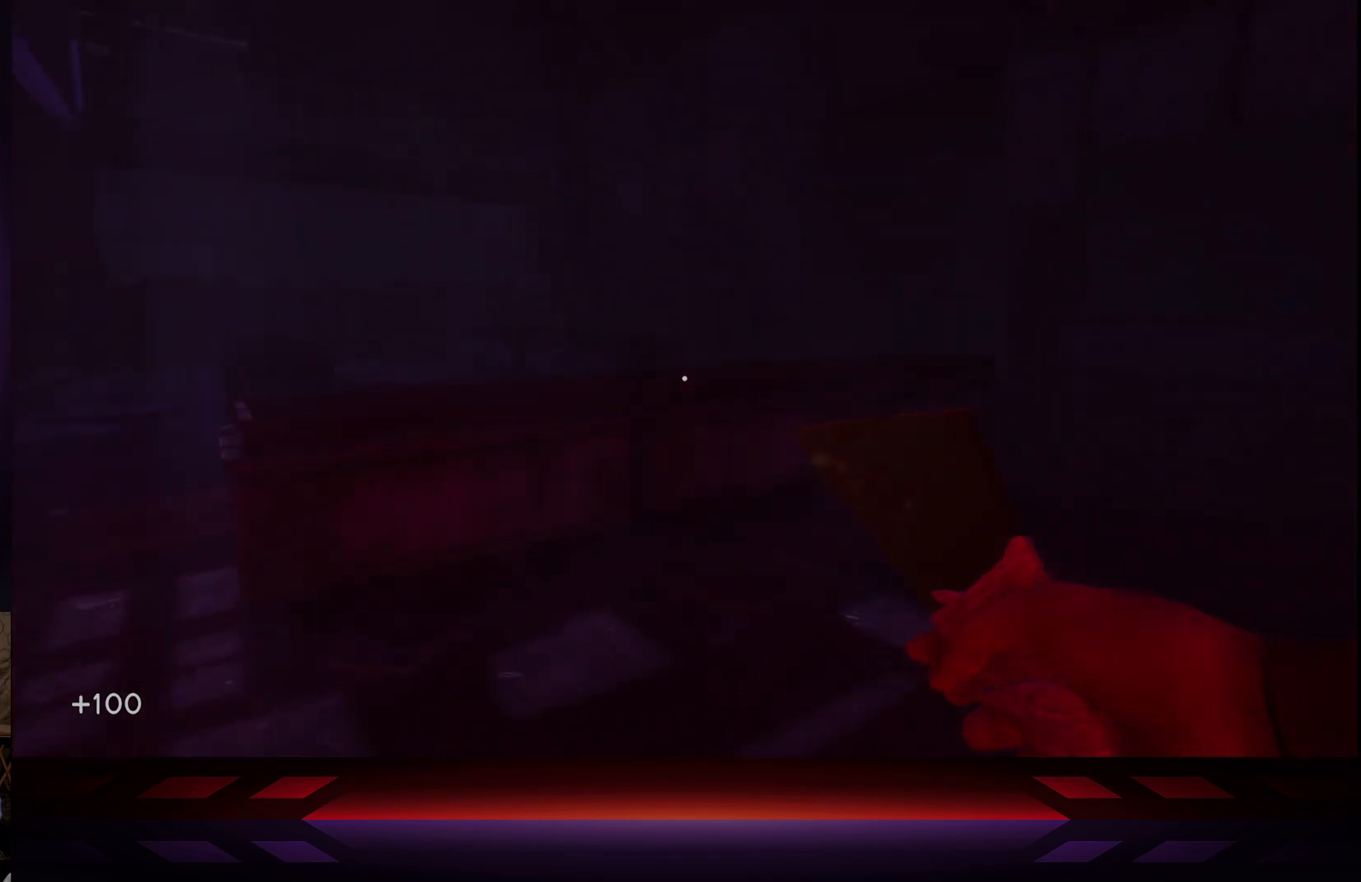
{"buttons": ["A"], "left_stick": "up", "right_stick": "center", "events": [[50, "right_stick", "left"], [233, "right_stick", "center"], [467, "A", "down"]]}
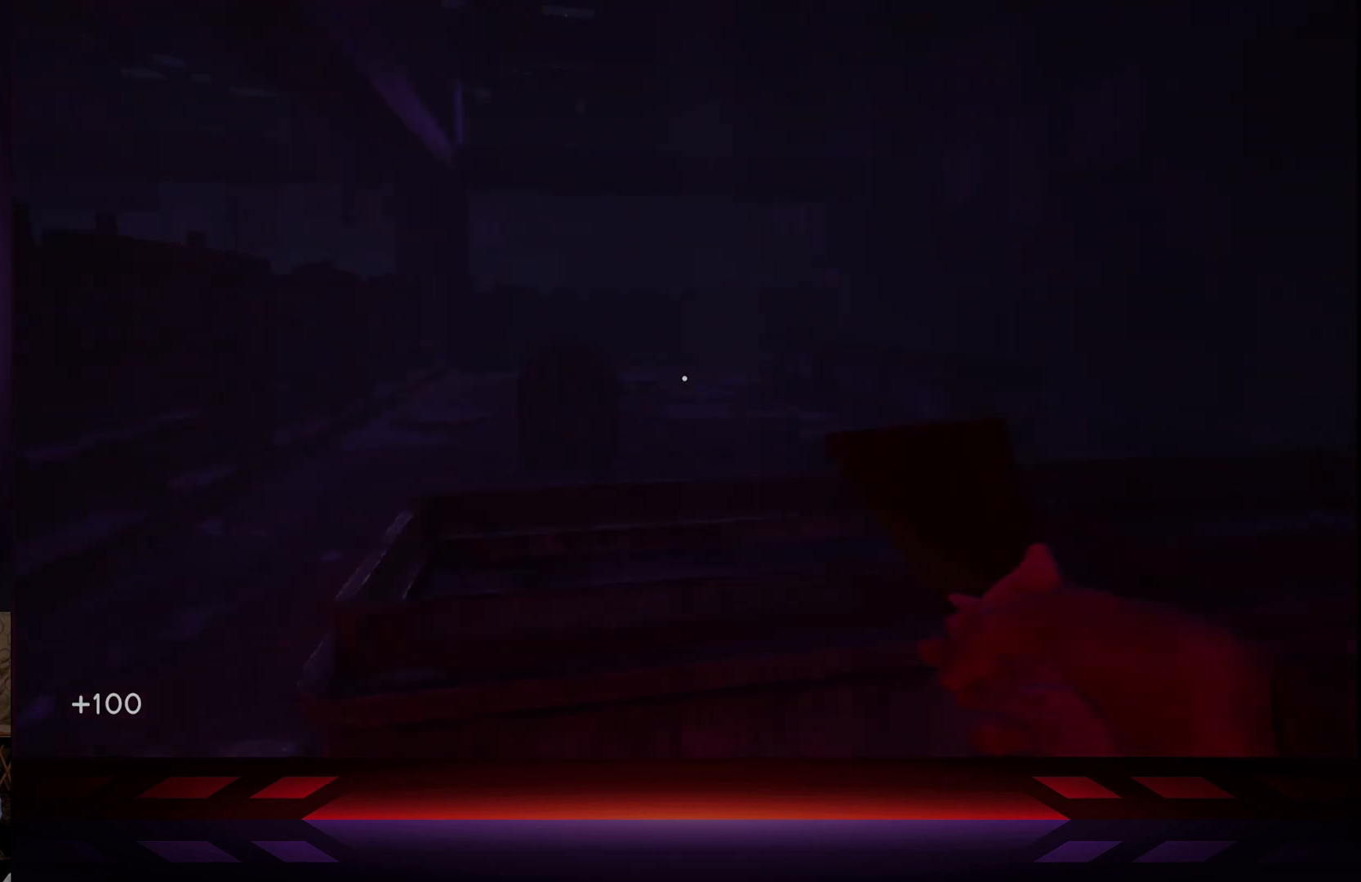
{"buttons": [], "left_stick": "up", "right_stick": "right", "events": [[117, "A", "up"], [383, "right_stick", "right"]]}
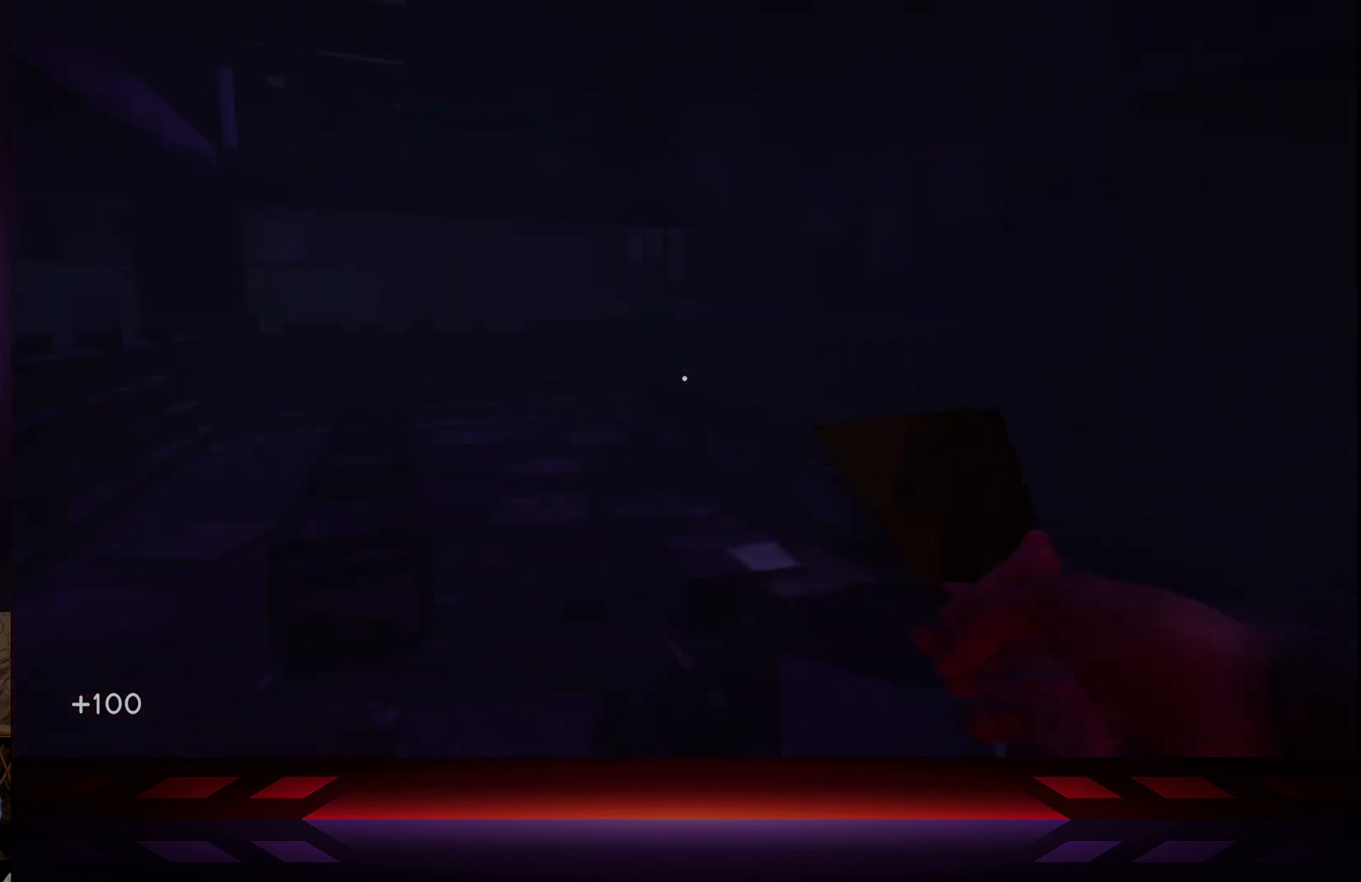
{"buttons": [], "left_stick": "up", "right_stick": "right", "events": [[183, "right_stick", "center"], [417, "right_stick", "right"]]}
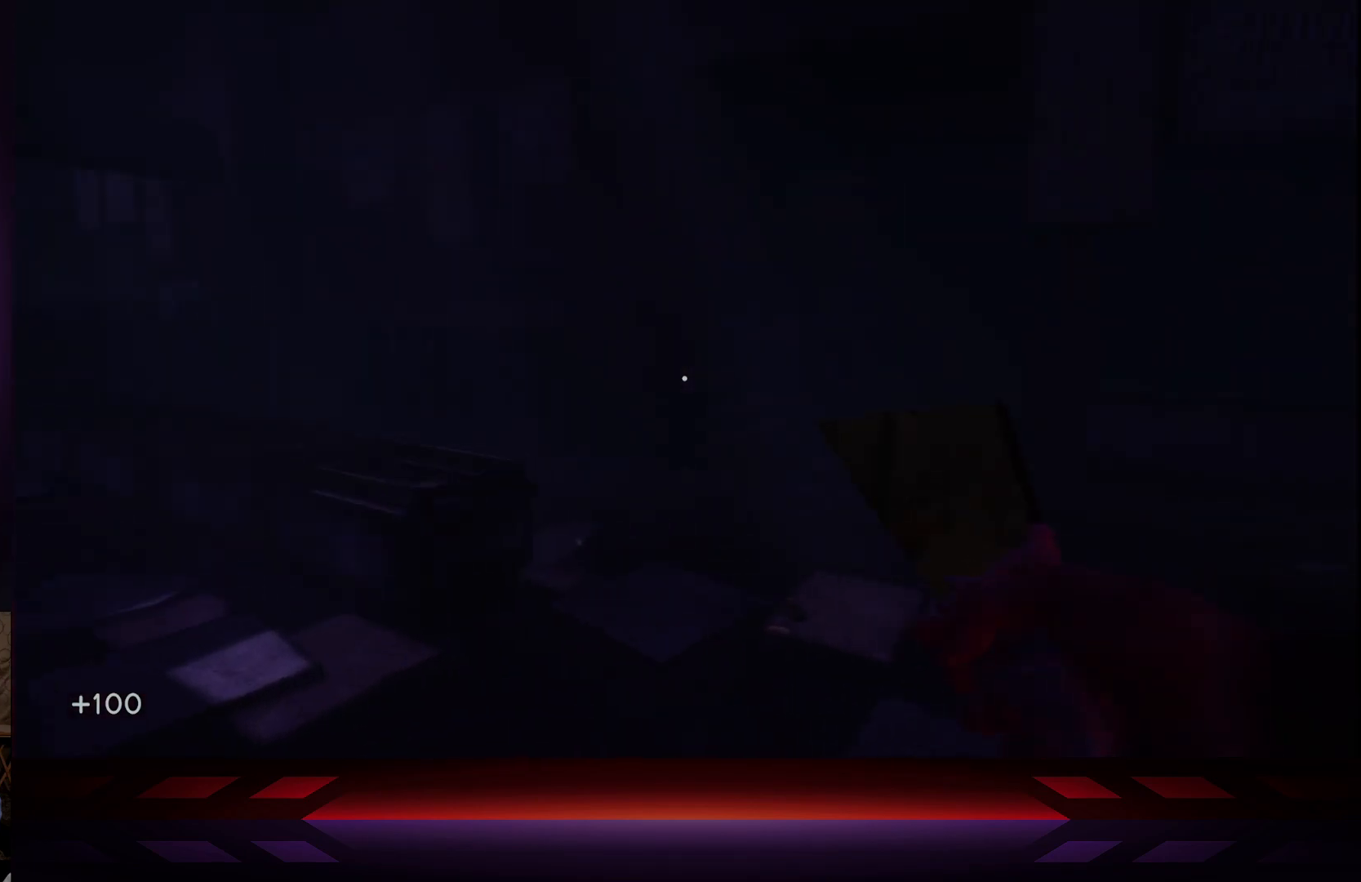
{"buttons": [], "left_stick": "up", "right_stick": "center", "events": [[183, "right_stick", "center"]]}
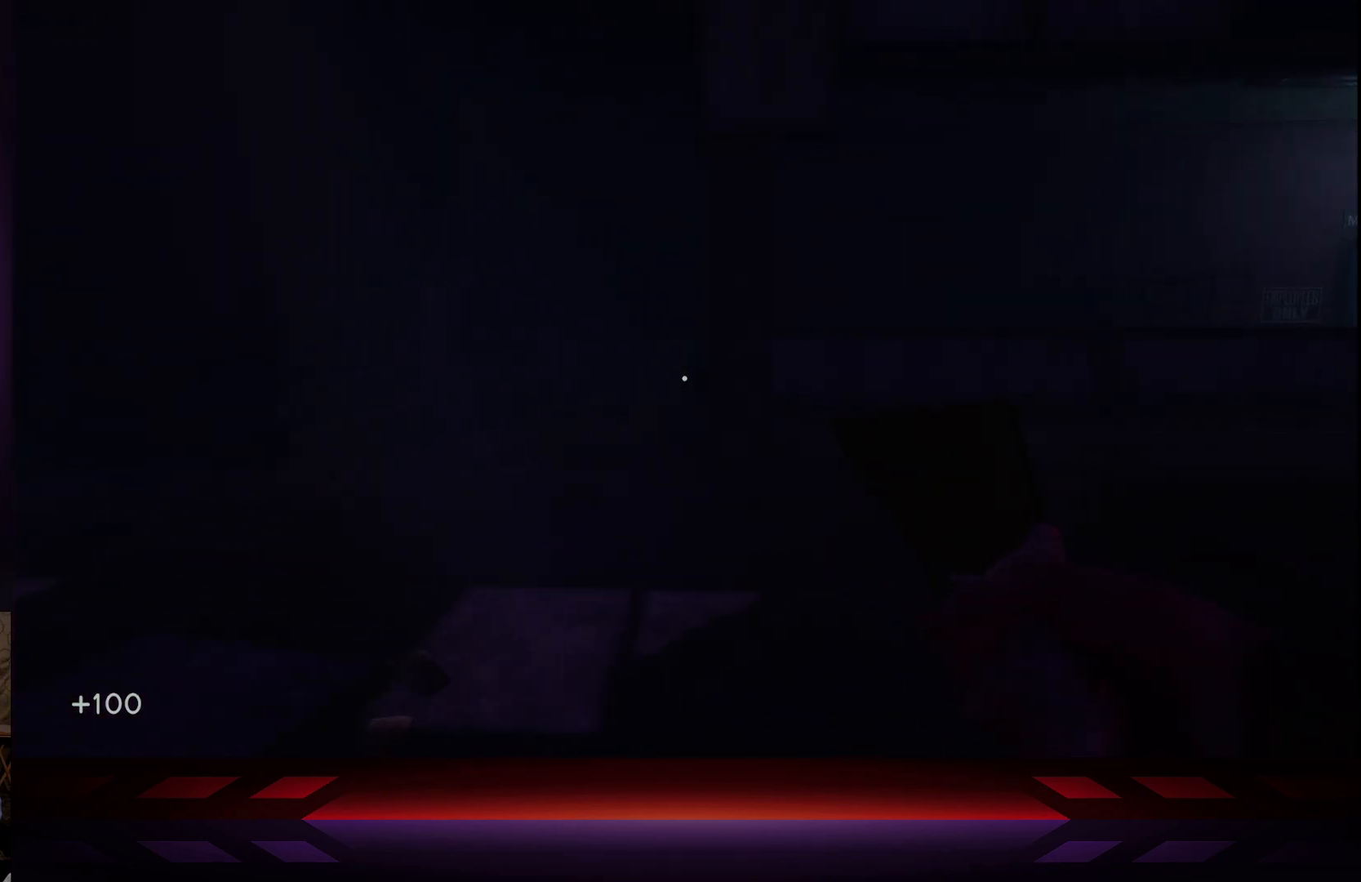
{"buttons": [], "left_stick": "up", "right_stick": "left", "events": [[350, "right_stick", "left"]]}
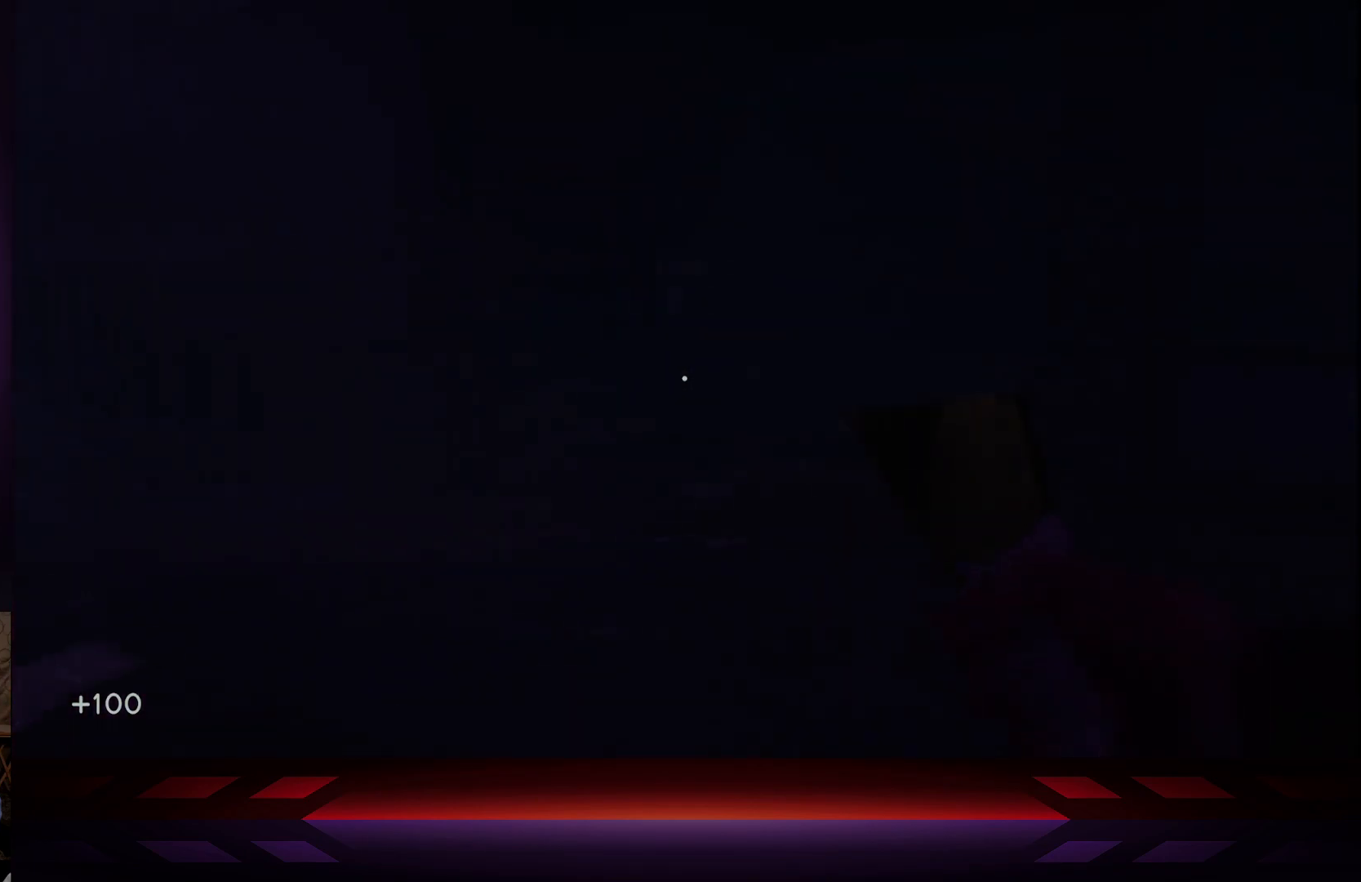
{"buttons": [], "left_stick": "up", "right_stick": "center", "events": [[183, "right_stick", "center"]]}